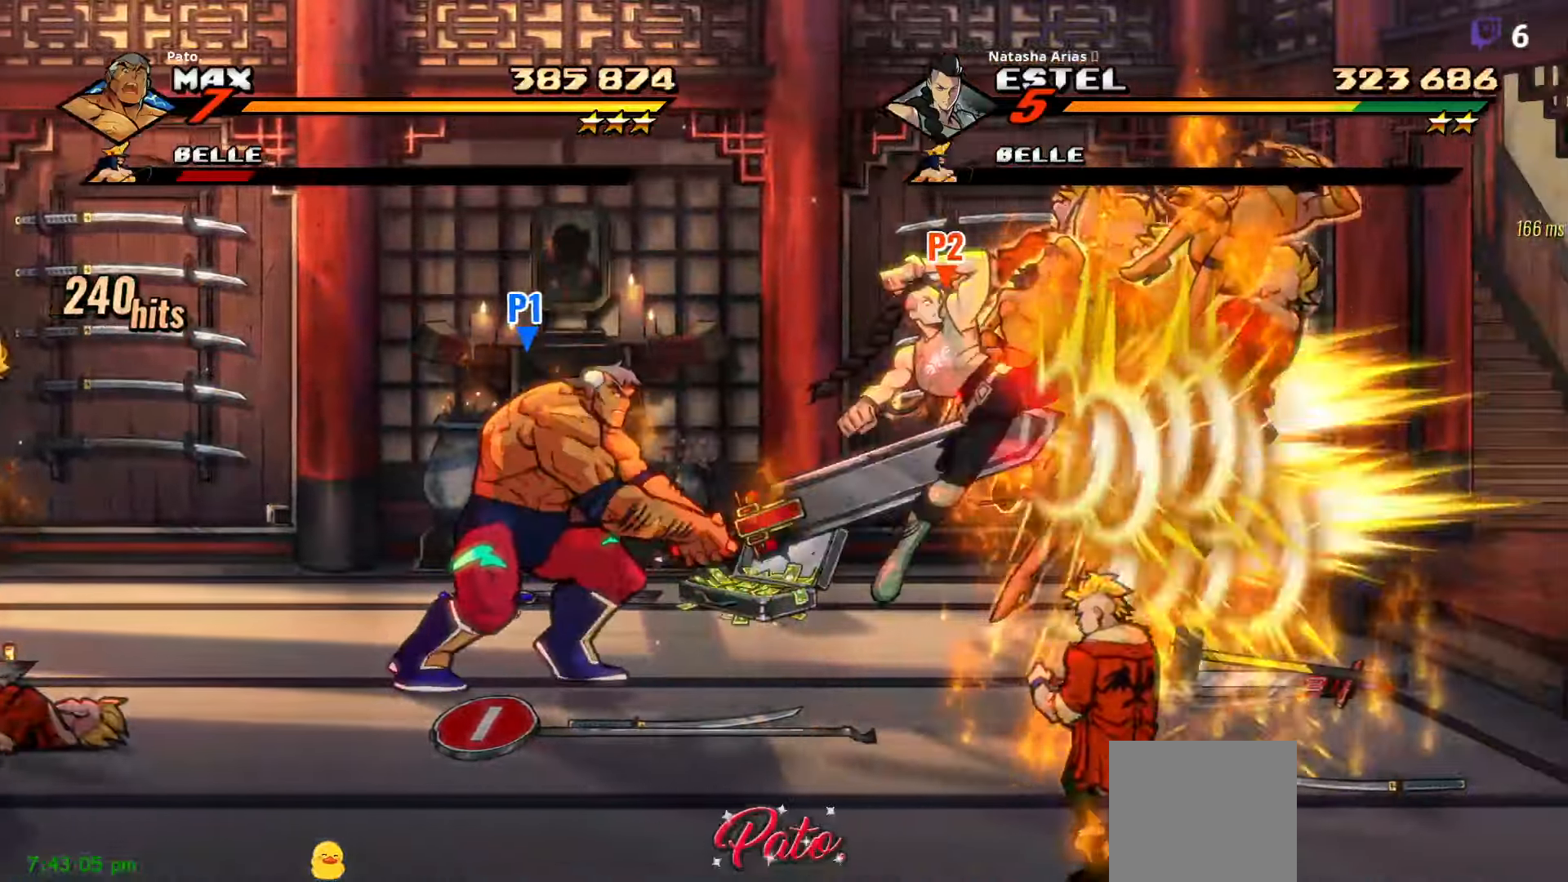
Gameplay with a controller (Xbox layout); each line is a JSON object with the inputs held at the frame after it (dt_ms = milliseconds from this image to that frame). "events" lists button and stick changes between this image and that frame as [ms after this image, input, new state], when the widget could be followed in between. Not read: left_stick.
{"dt_ms": 500, "buttons": [], "right_stick": "center", "events": [[67, "Y", "up"], [84, "DPAD_RIGHT", "up"], [134, "DPAD_RIGHT", "down"], [167, "DPAD_RIGHT", "up"], [167, "Y", "down"], [234, "Y", "up"], [334, "DPAD_RIGHT", "down"], [334, "Y", "down"], [367, "DPAD_RIGHT", "up"], [400, "Y", "up"], [434, "DPAD_RIGHT", "down"], [450, "DPAD_RIGHT", "up"]]}
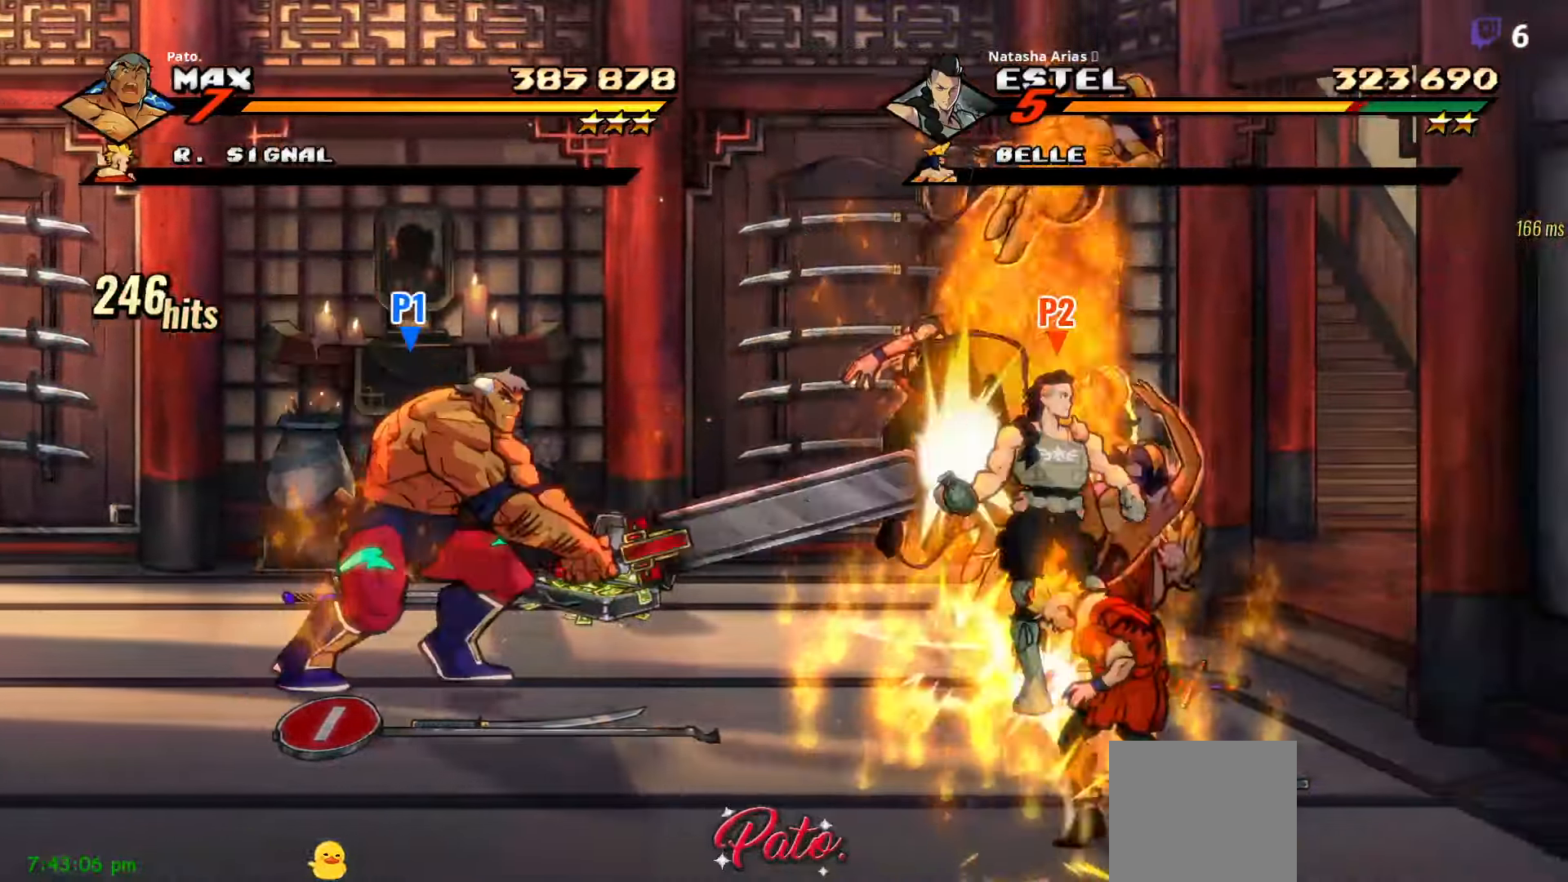
{"dt_ms": 1000, "buttons": [], "right_stick": "center"}
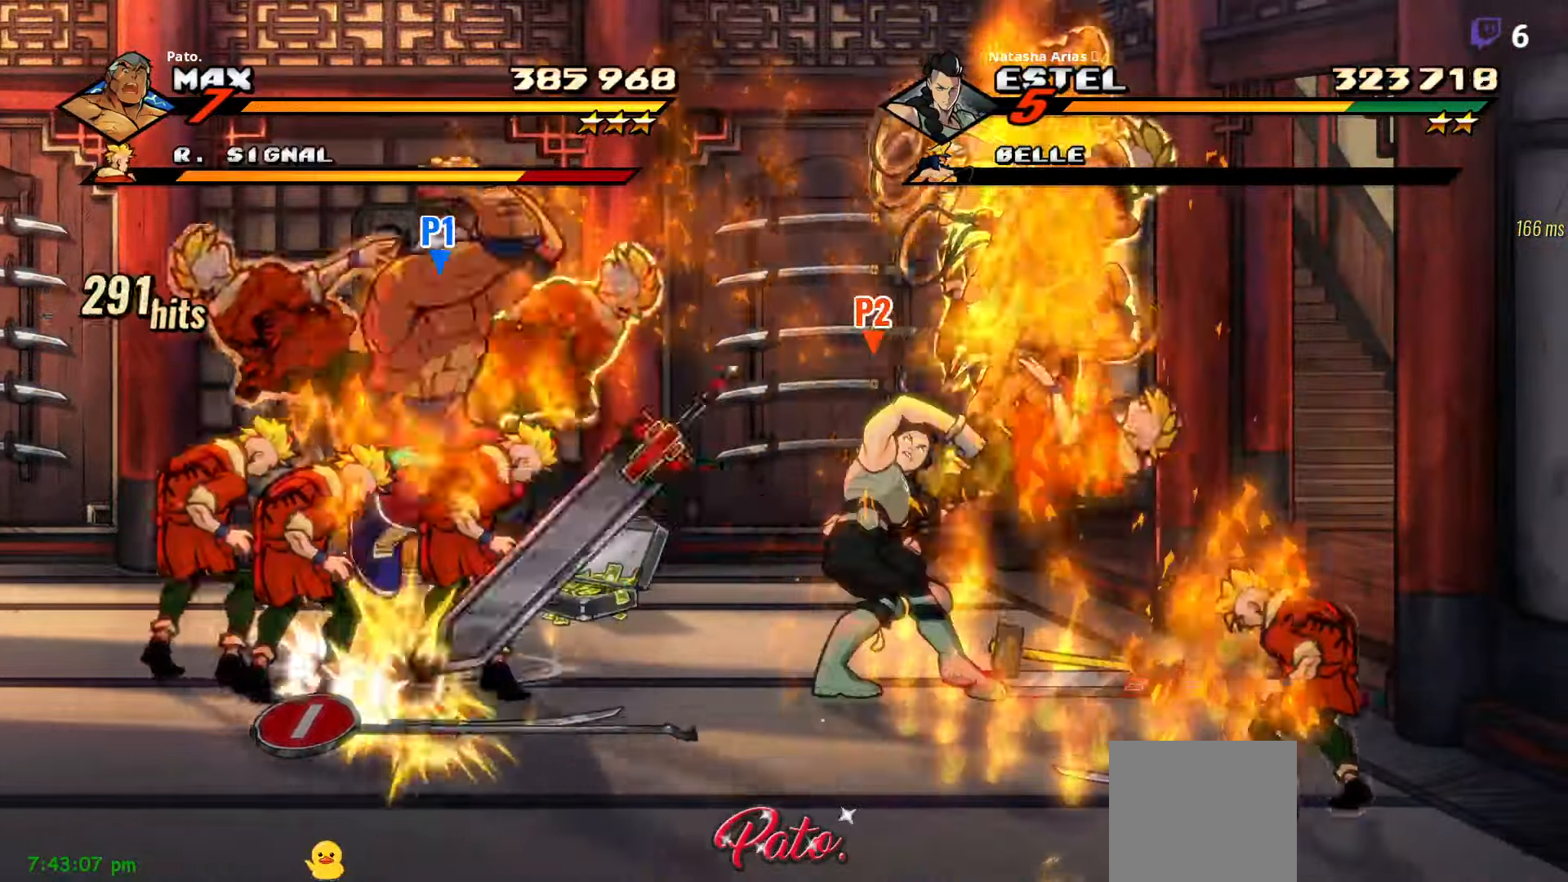
{"dt_ms": 500, "buttons": [], "right_stick": "center", "events": [[184, "DPAD_RIGHT", "down"], [217, "A", "down"], [267, "DPAD_RIGHT", "up"], [334, "A", "up"], [350, "DPAD_RIGHT", "down"], [400, "DPAD_RIGHT", "up"]]}
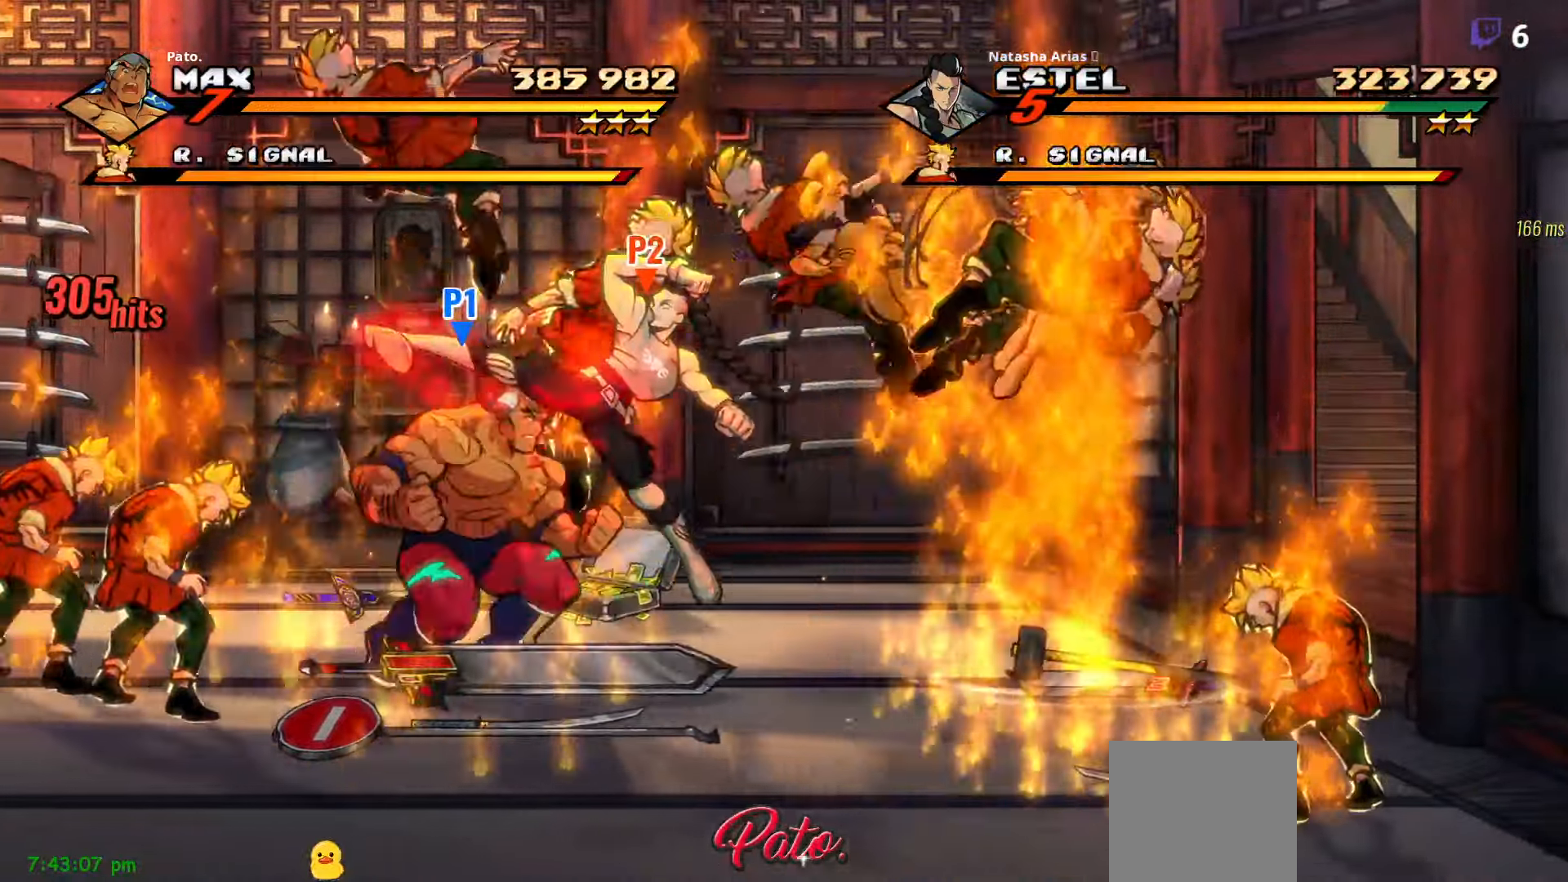
{"dt_ms": 500, "buttons": ["DPAD_LEFT"], "right_stick": "center", "events": [[434, "DPAD_LEFT", "down"]]}
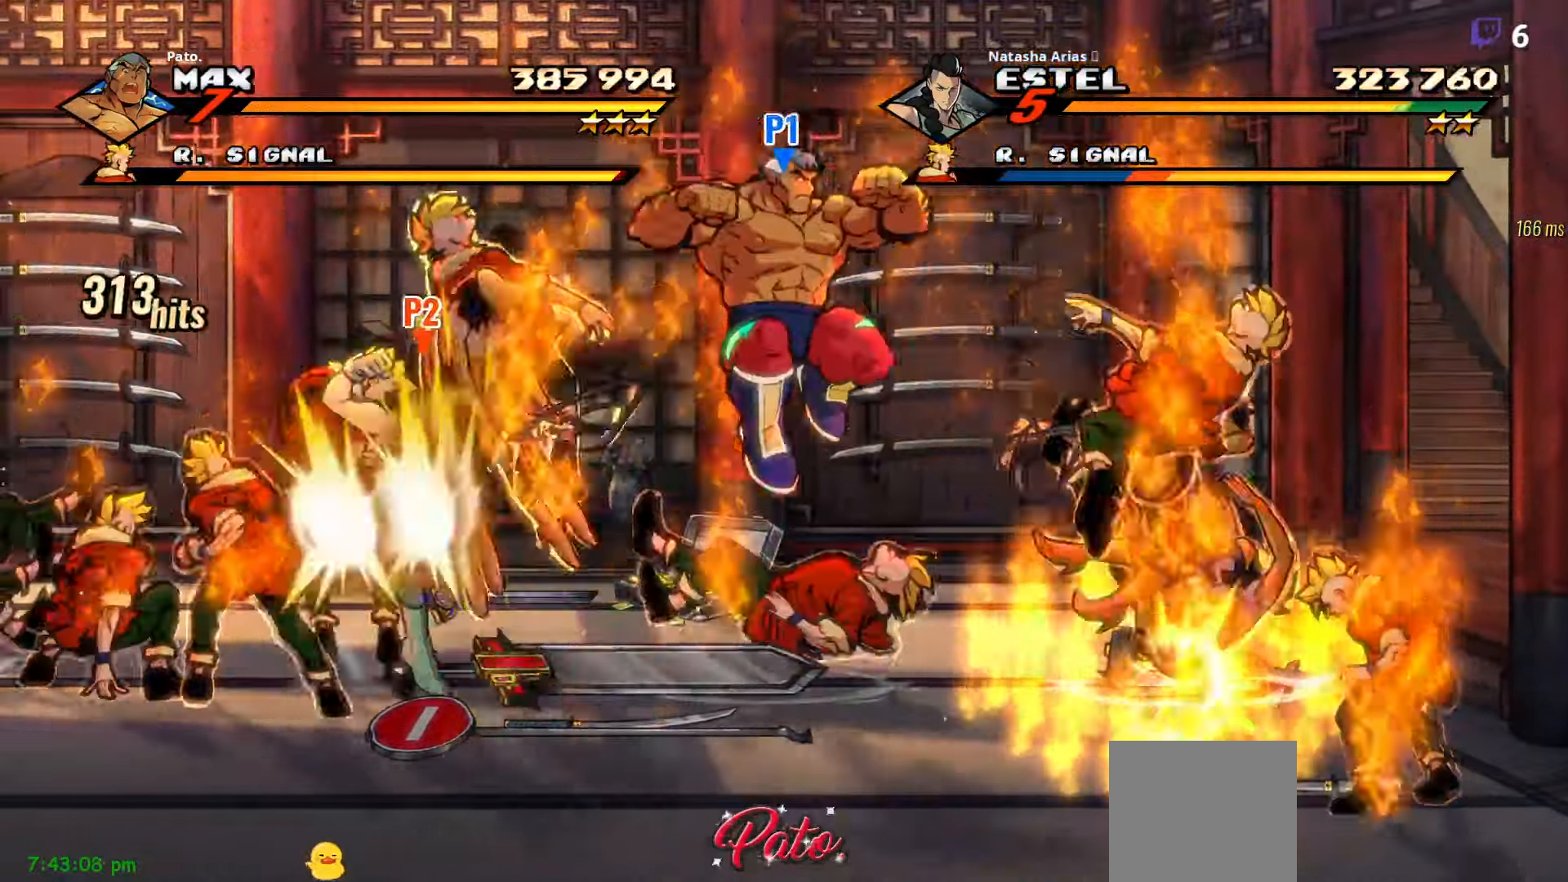
{"dt_ms": 1000, "buttons": [], "right_stick": "center"}
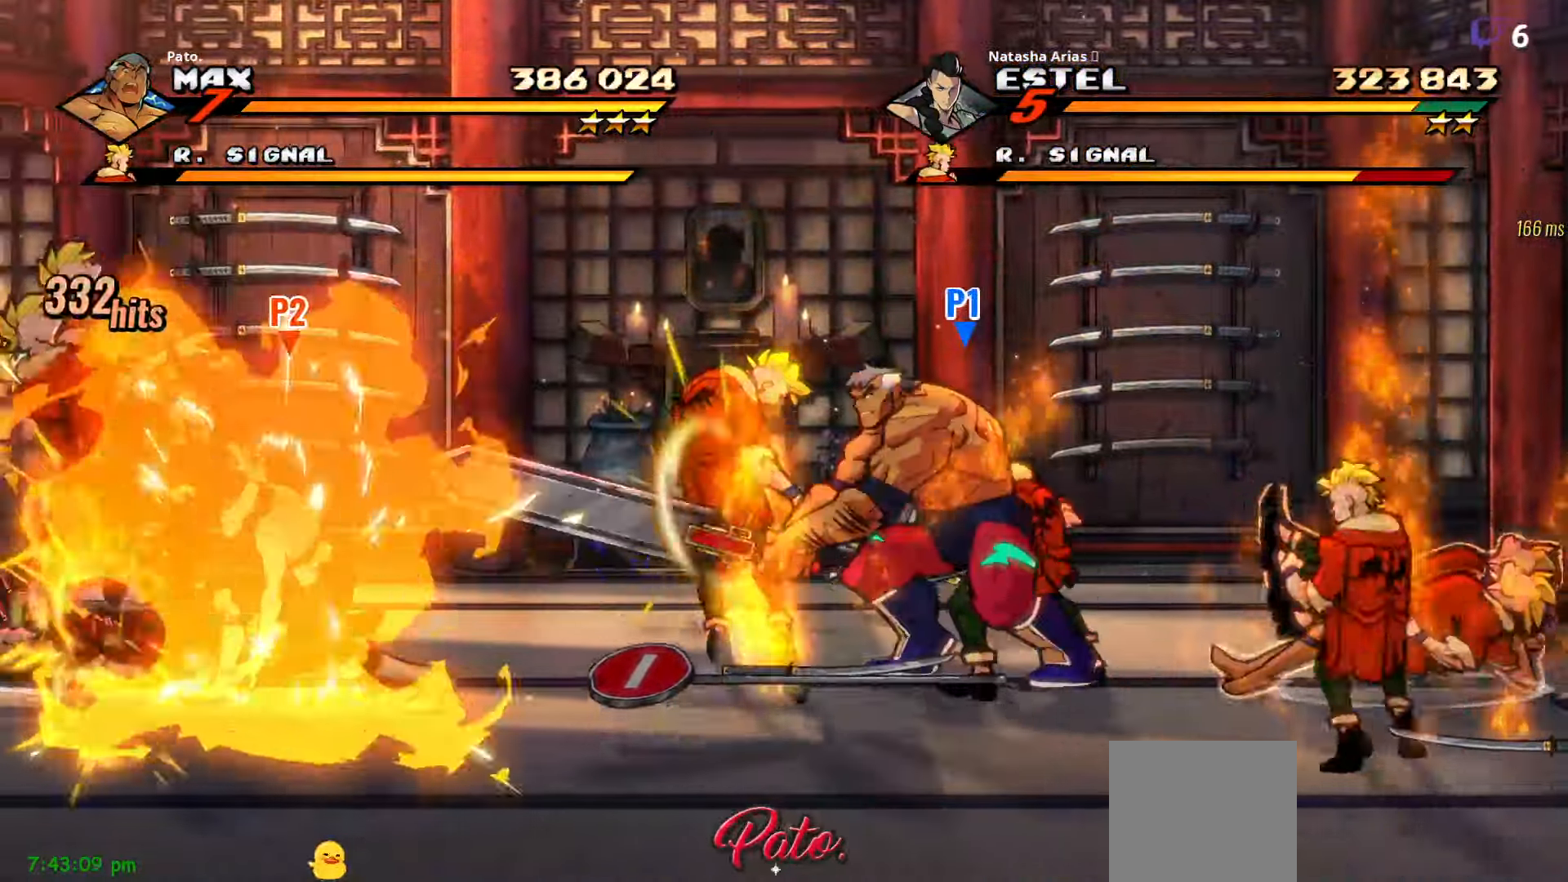
{"dt_ms": 500, "buttons": [], "right_stick": "center", "events": [[34, "DPAD_LEFT", "down"], [67, "DPAD_LEFT", "up"], [167, "Y", "down"], [234, "Y", "up"], [317, "Y", "down"], [400, "Y", "up"]]}
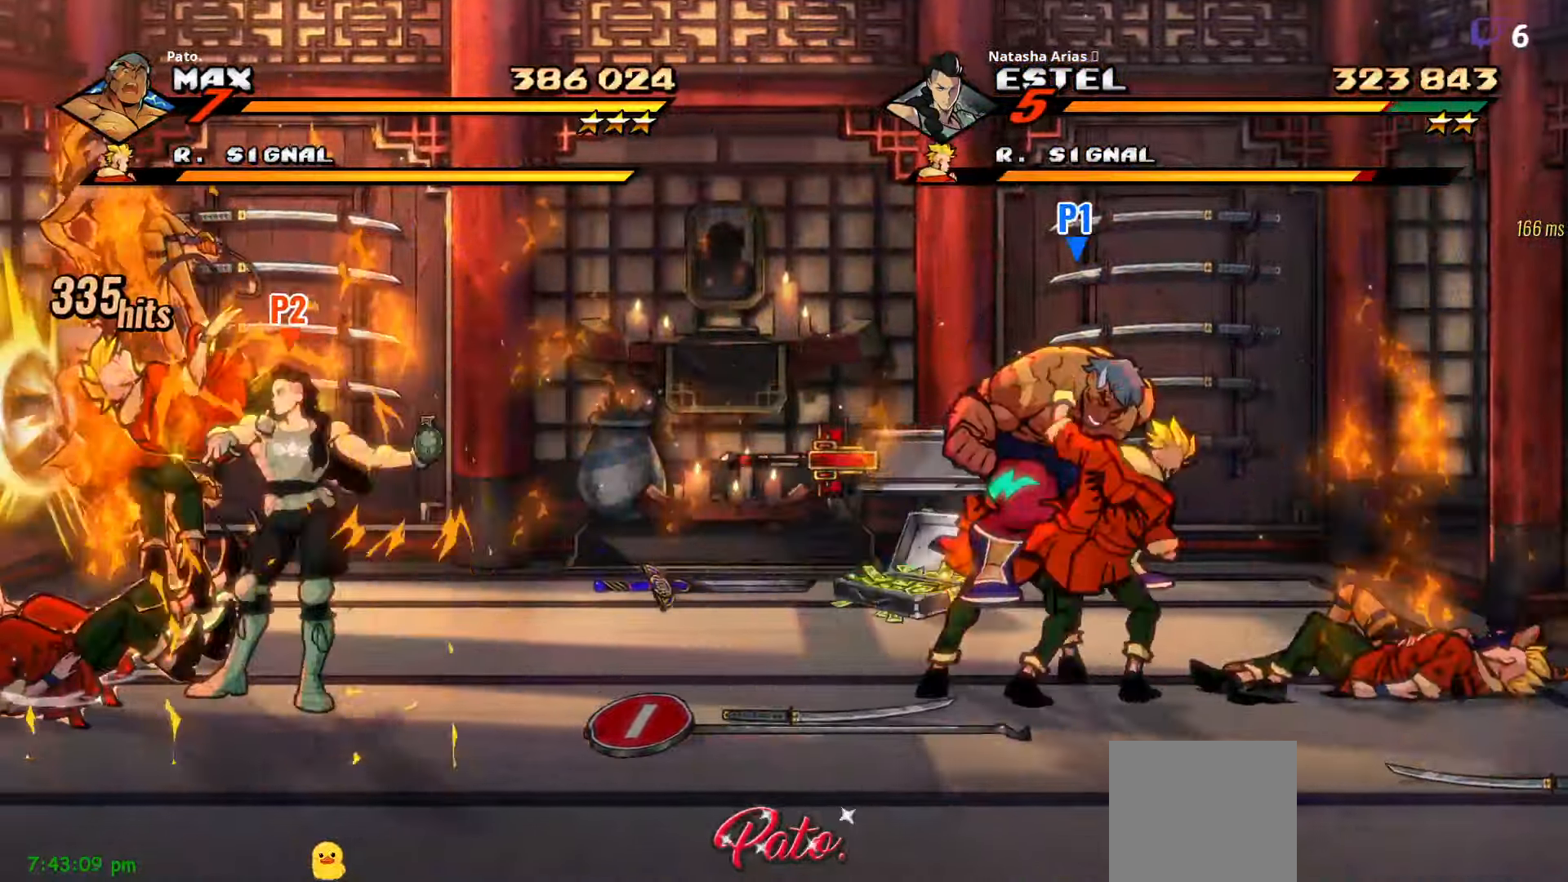
{"dt_ms": 500, "buttons": ["A"], "right_stick": "center", "events": [[133, "DPAD_LEFT", "down"], [450, "A", "down"], [450, "DPAD_LEFT", "up"]]}
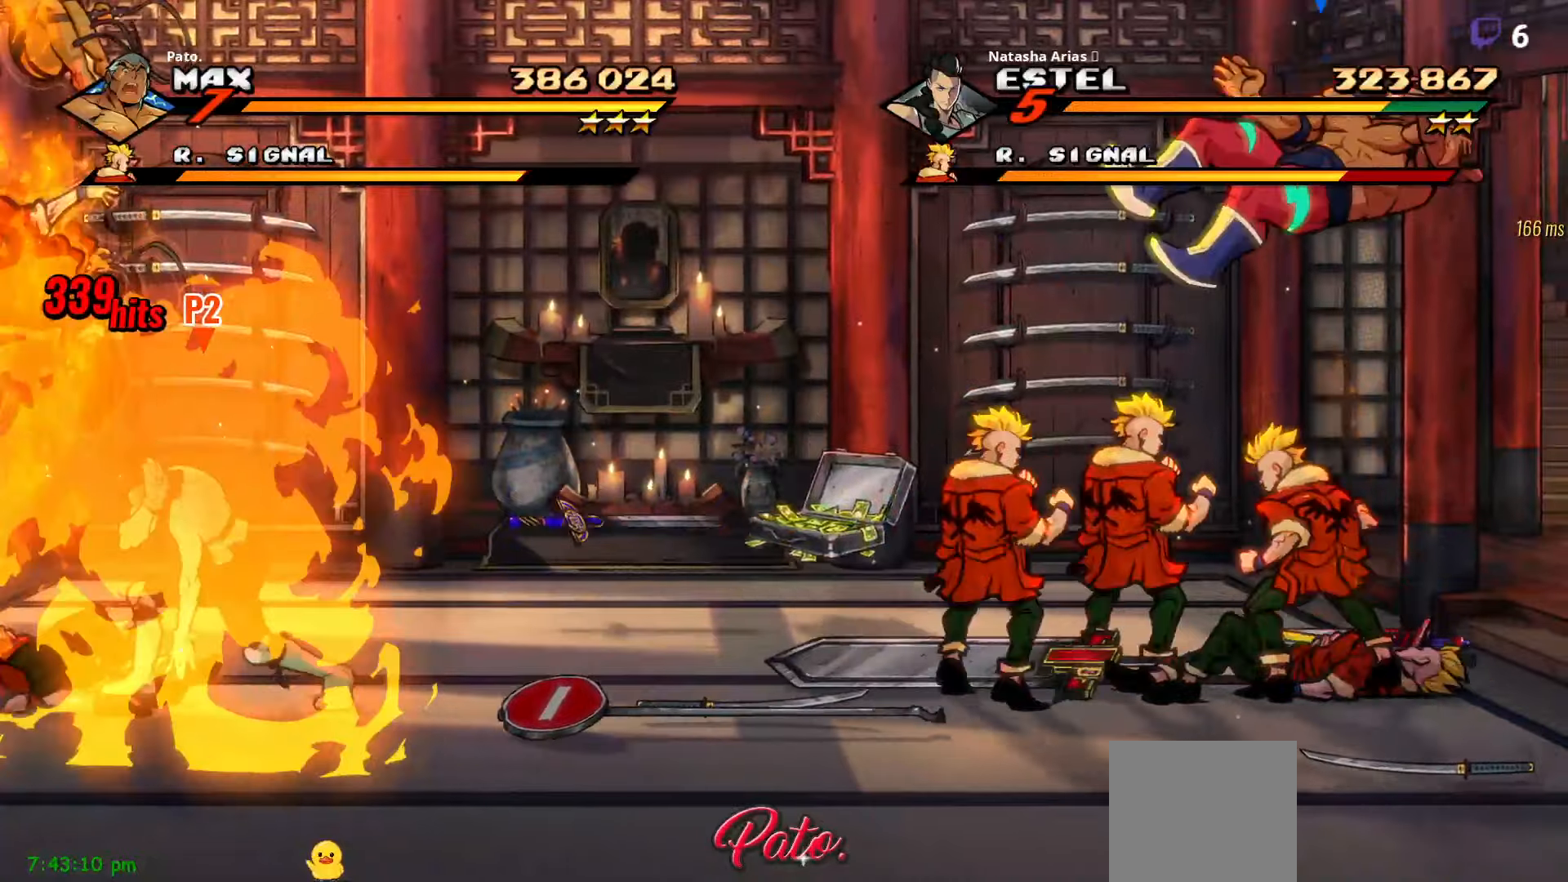
{"dt_ms": 500, "buttons": ["DPAD_LEFT"], "right_stick": "center", "events": [[66, "A", "up"], [116, "DPAD_LEFT", "down"], [383, "A", "down"], [483, "A", "up"]]}
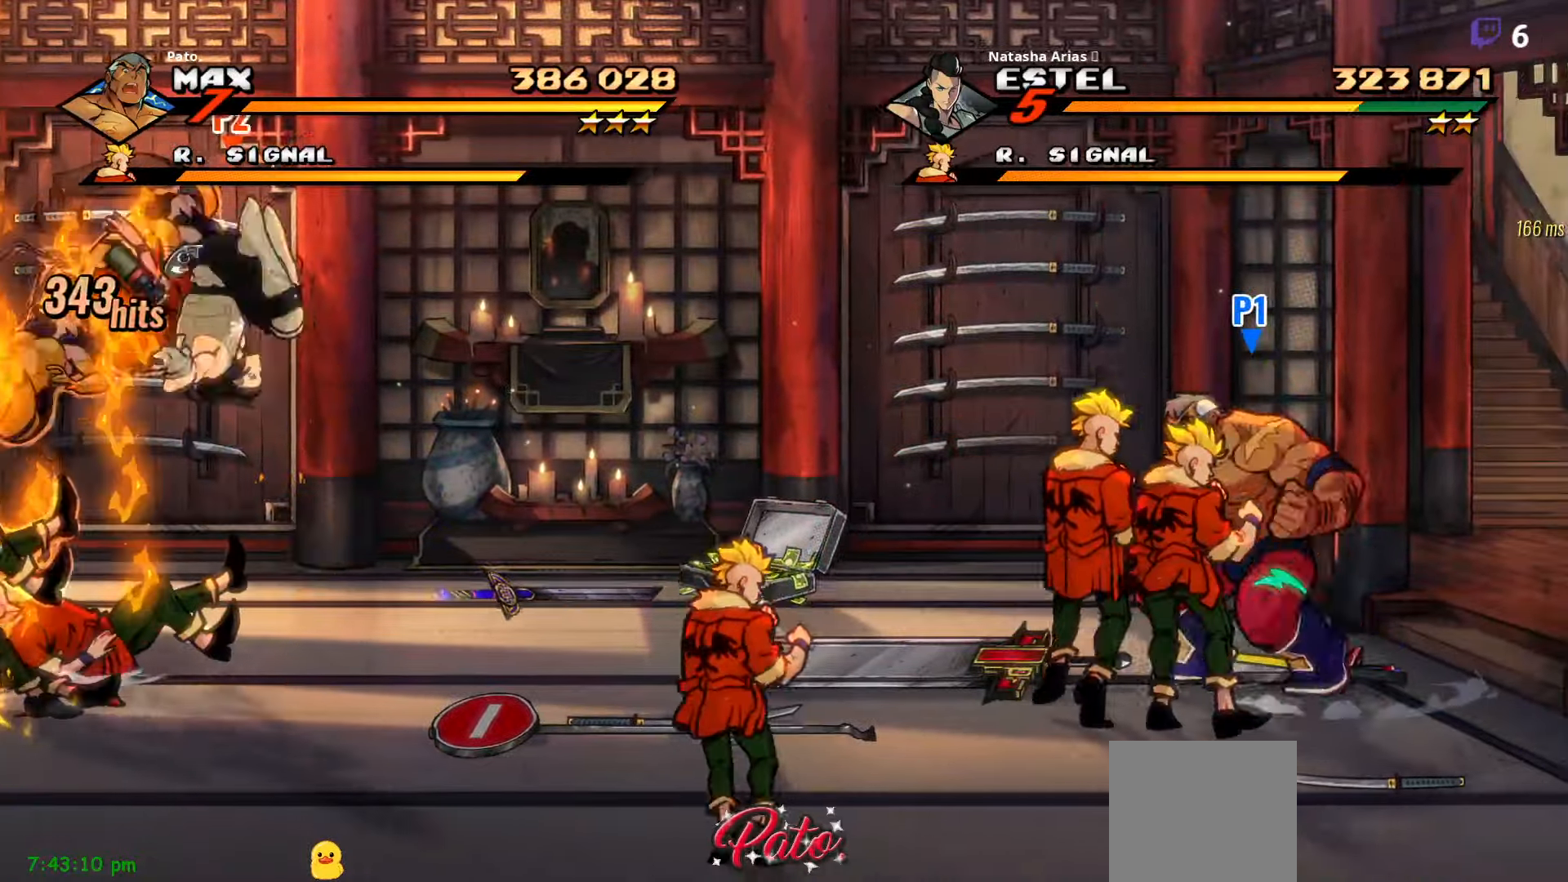
{"dt_ms": 500, "buttons": ["DPAD_LEFT"], "right_stick": "center", "events": [[83, "Y", "down"], [150, "Y", "up"]]}
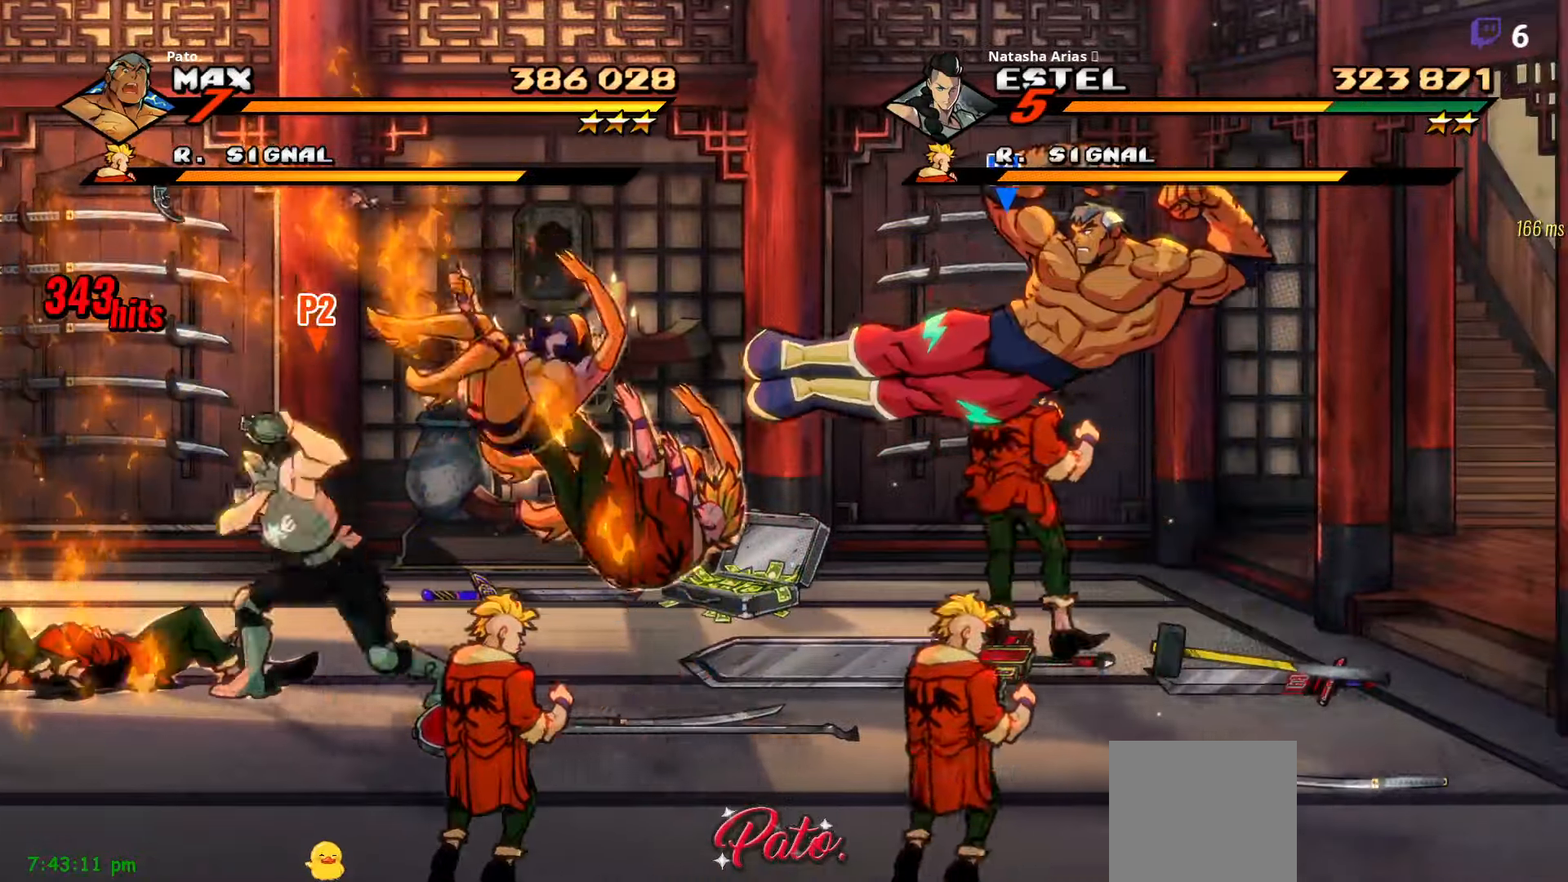
{"dt_ms": 500, "buttons": ["Y"], "right_stick": "center", "events": [[133, "B", "down"], [183, "DPAD_LEFT", "up"], [216, "B", "up"], [333, "Y", "down"], [400, "Y", "up"], [483, "Y", "down"]]}
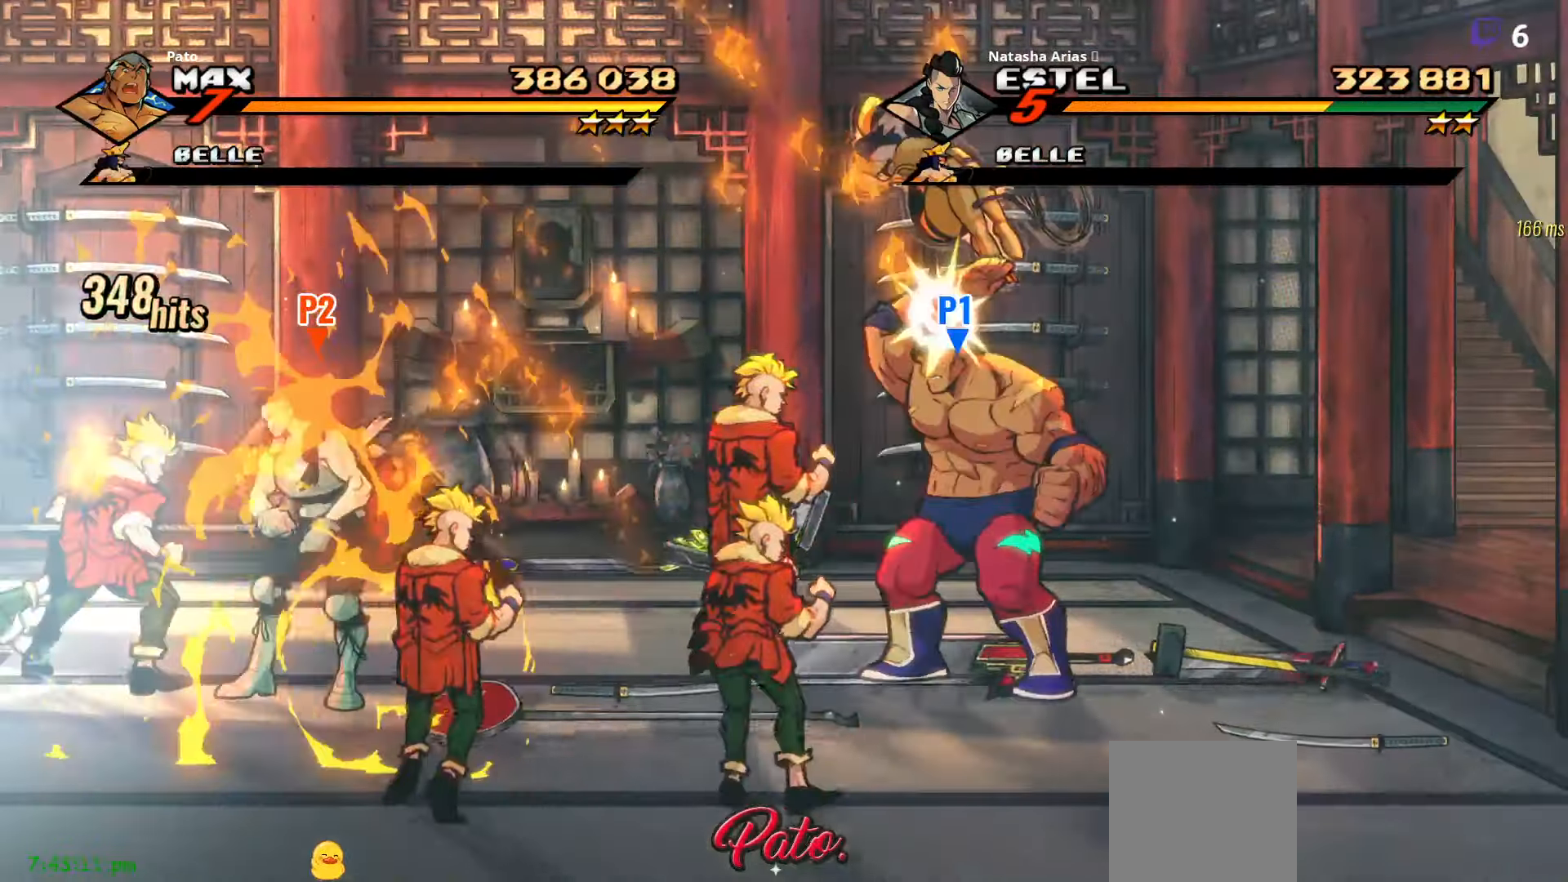
{"dt_ms": 500, "buttons": [], "right_stick": "center", "events": [[16, "Y", "up"], [83, "Y", "down"], [166, "Y", "up"], [333, "L1", "down"], [466, "L1", "up"]]}
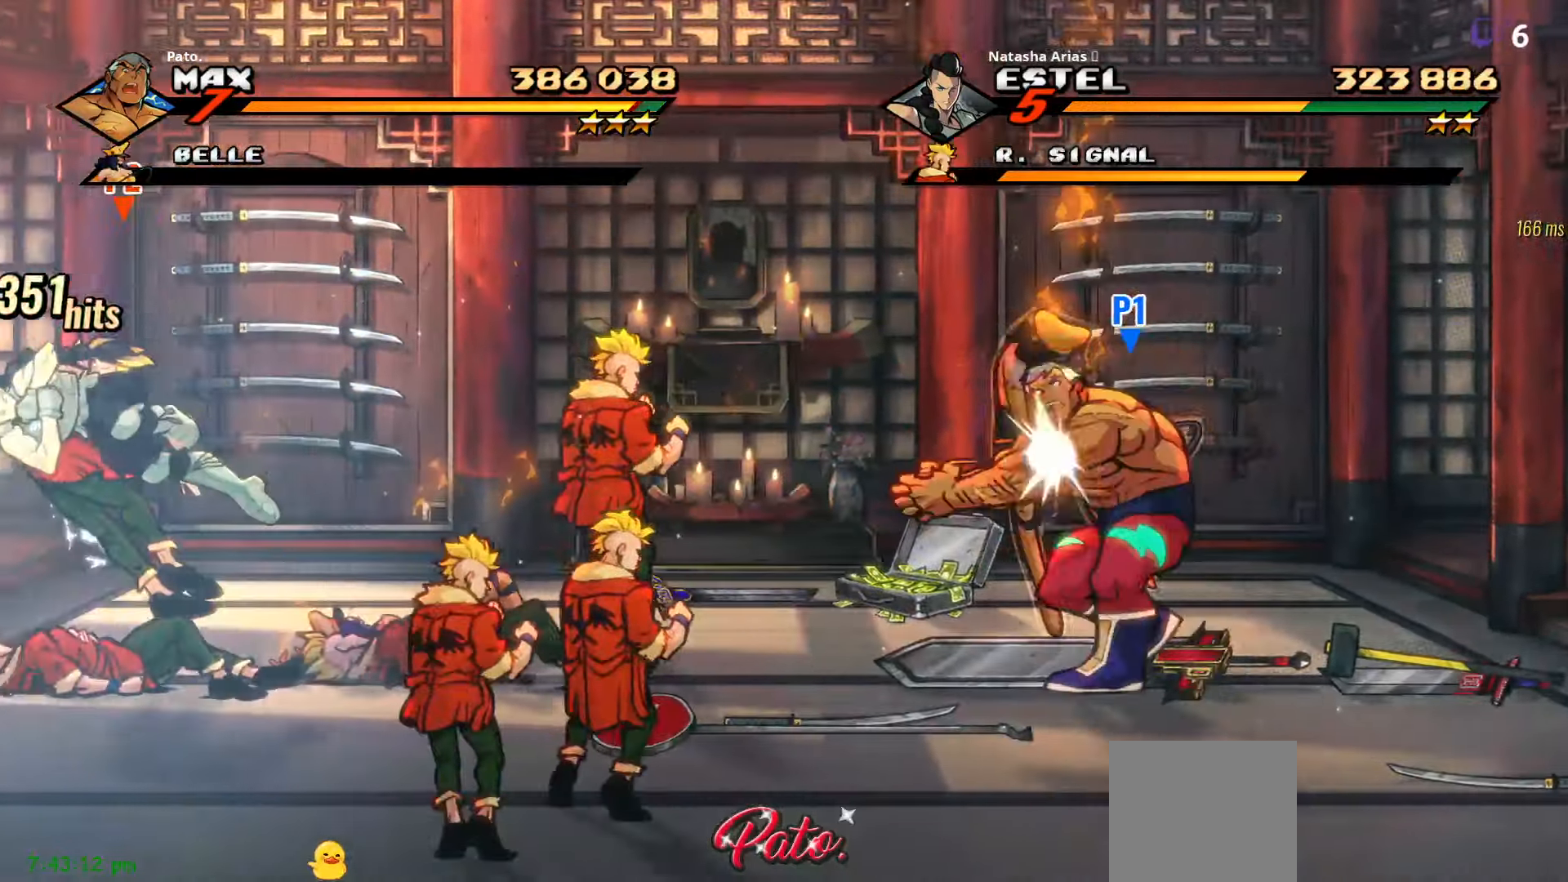
{"dt_ms": 500, "buttons": ["DPAD_RIGHT"], "right_stick": "center", "events": [[83, "DPAD_LEFT", "down"], [100, "Y", "down"], [133, "Y", "up"], [233, "Y", "down"], [316, "Y", "up"], [350, "DPAD_LEFT", "up"], [433, "DPAD_RIGHT", "down"]]}
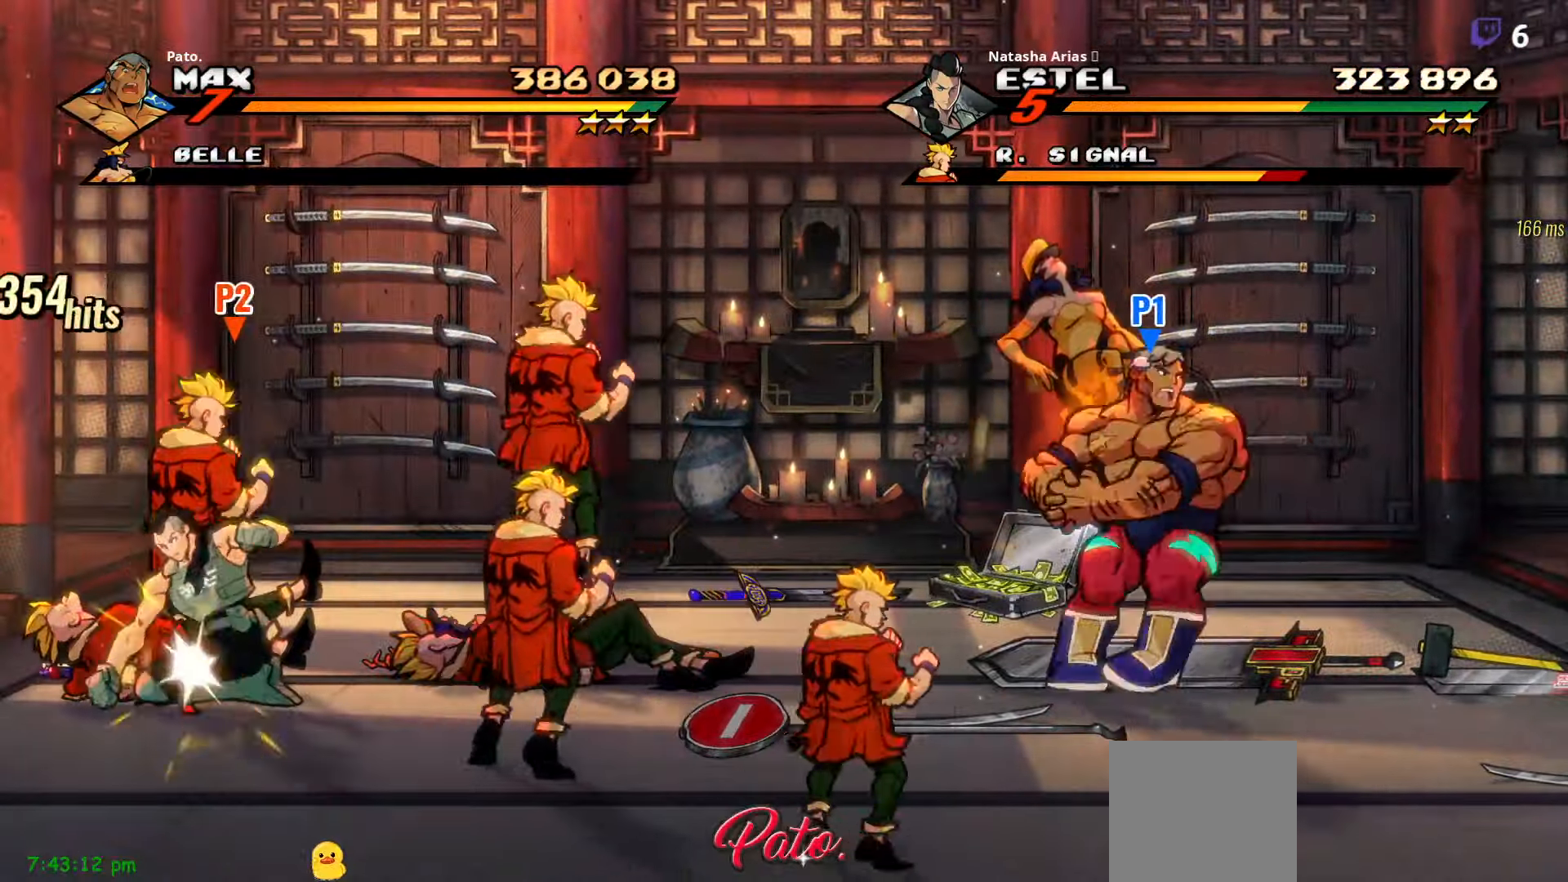
{"dt_ms": 500, "buttons": ["B", "DPAD_LEFT"], "right_stick": "center", "events": [[316, "DPAD_RIGHT", "up"], [383, "DPAD_LEFT", "down"], [500, "B", "down"]]}
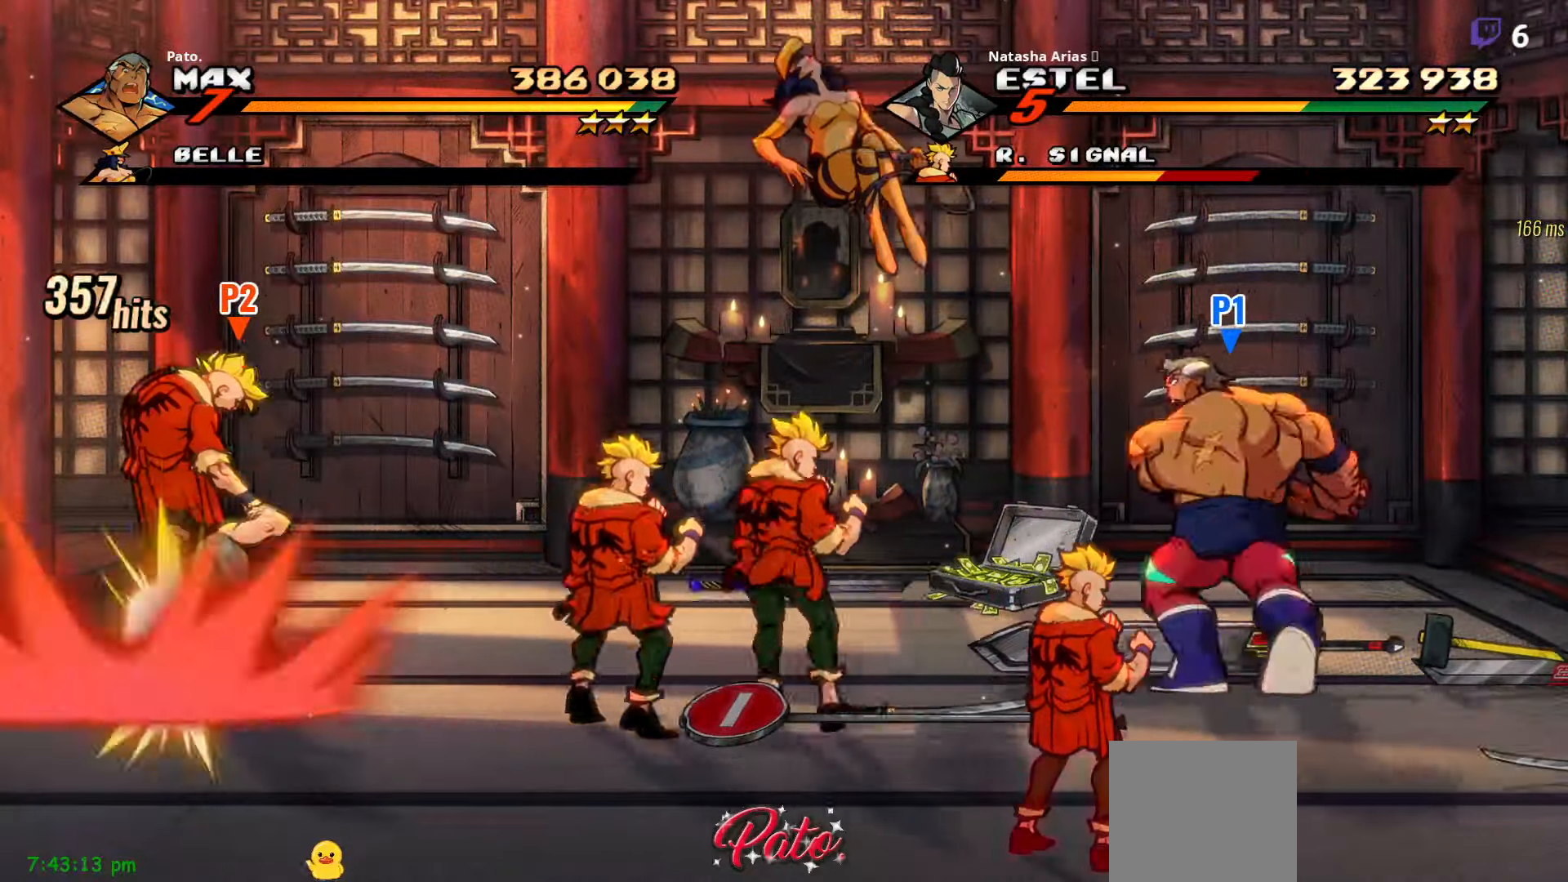
{"dt_ms": 500, "buttons": [], "right_stick": "center", "events": [[100, "B", "up"], [166, "DPAD_LEFT", "up"], [183, "Y", "down"], [250, "Y", "up"], [366, "Y", "down"], [433, "Y", "up"]]}
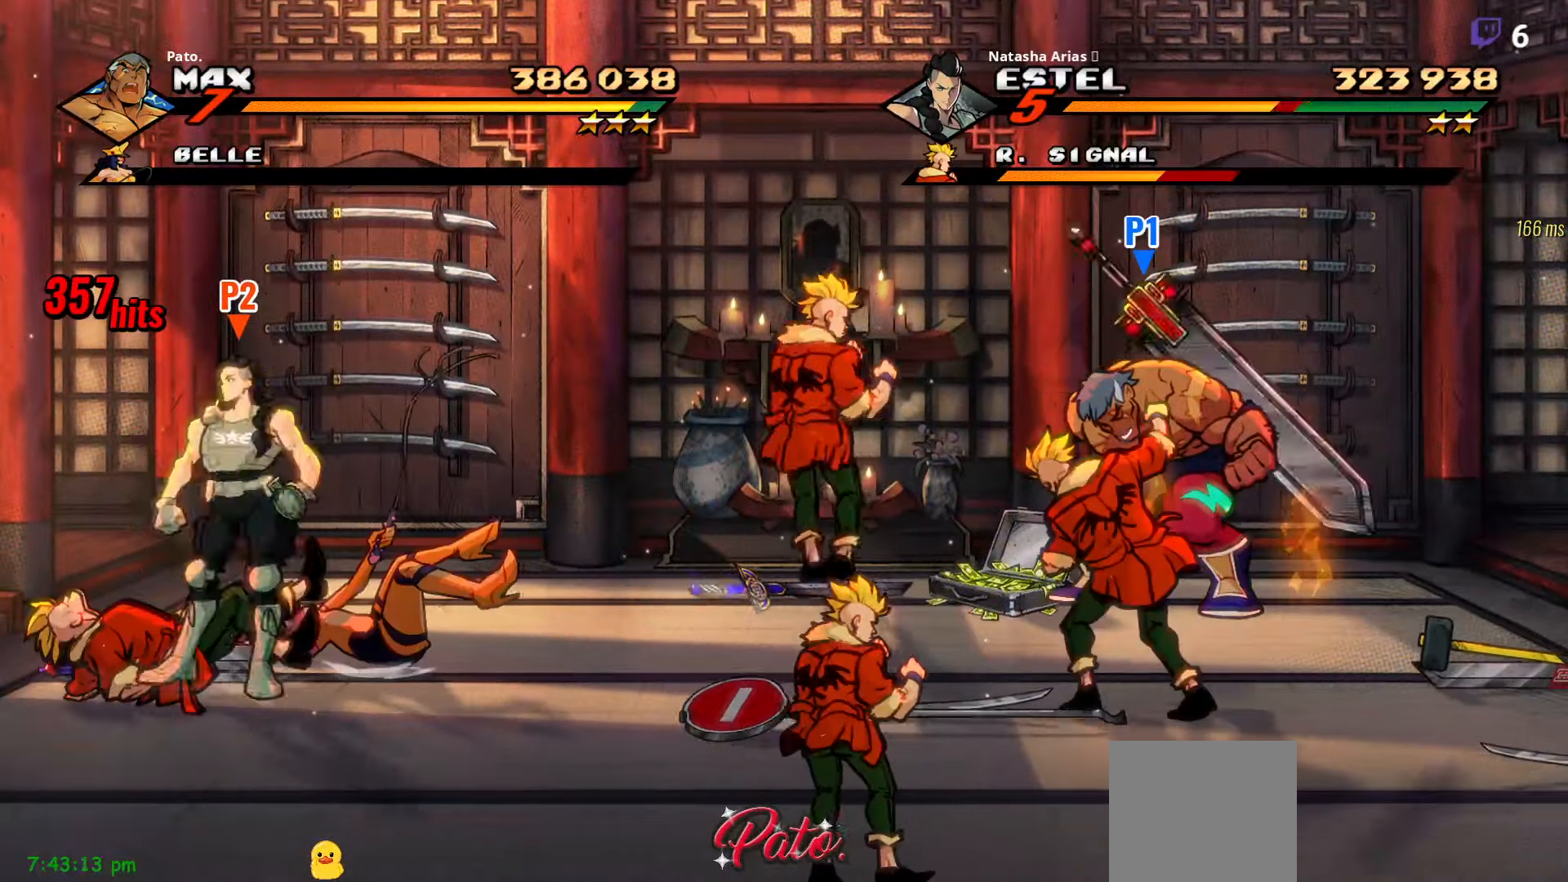
{"dt_ms": 500, "buttons": ["DPAD_RIGHT"], "right_stick": "center", "events": [[16, "Y", "down"], [50, "Y", "up"], [250, "DPAD_RIGHT", "down"]]}
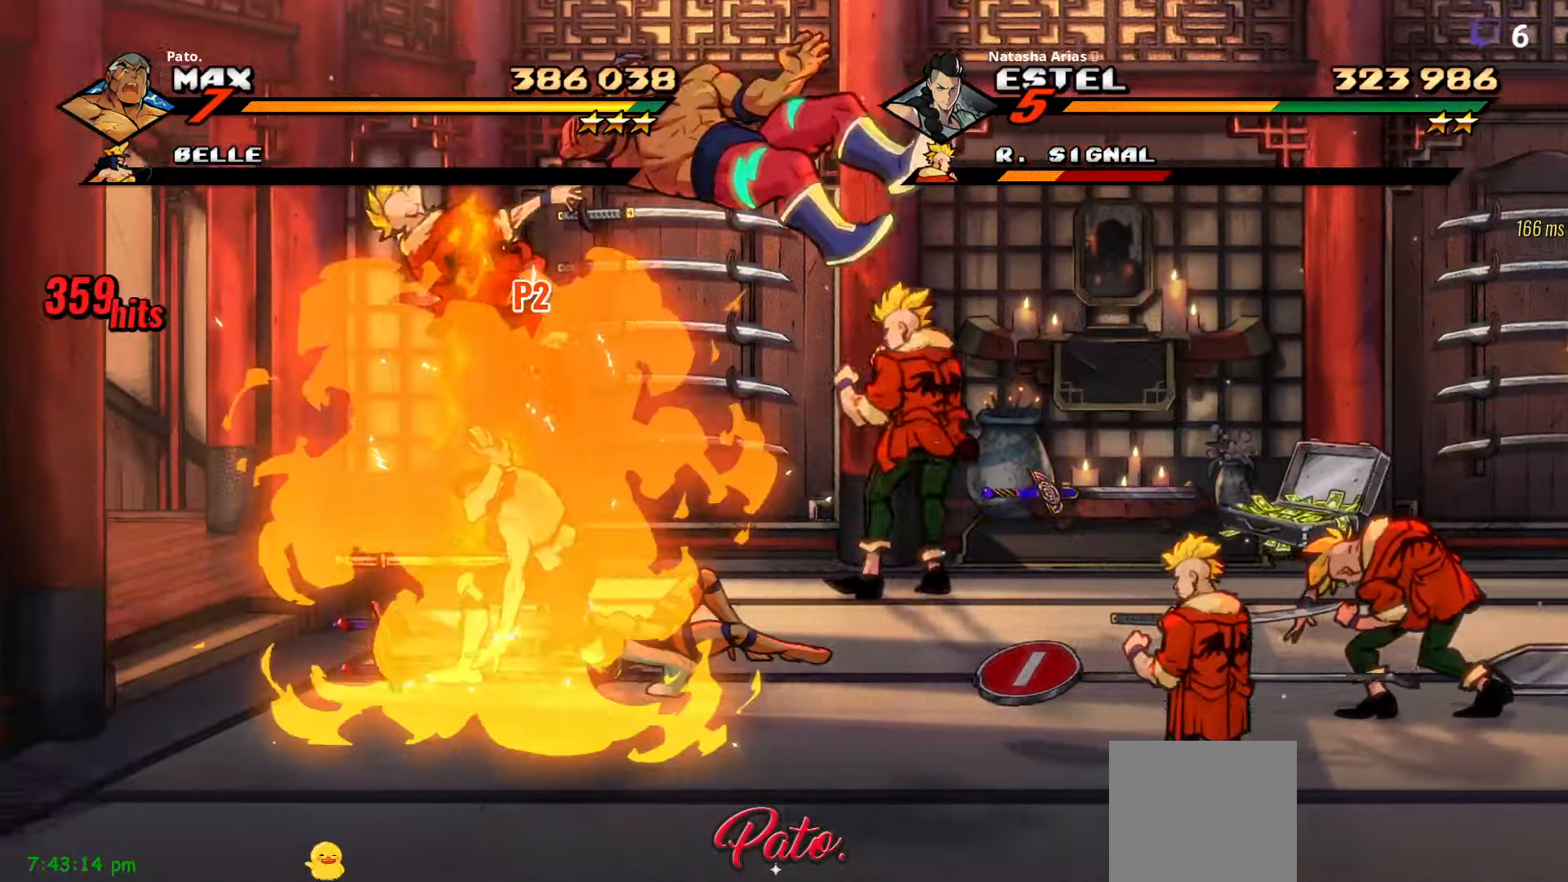
{"dt_ms": 500, "buttons": ["B", "DPAD_RIGHT"], "right_stick": "center", "events": [[33, "A", "down"], [150, "A", "up"], [483, "B", "down"]]}
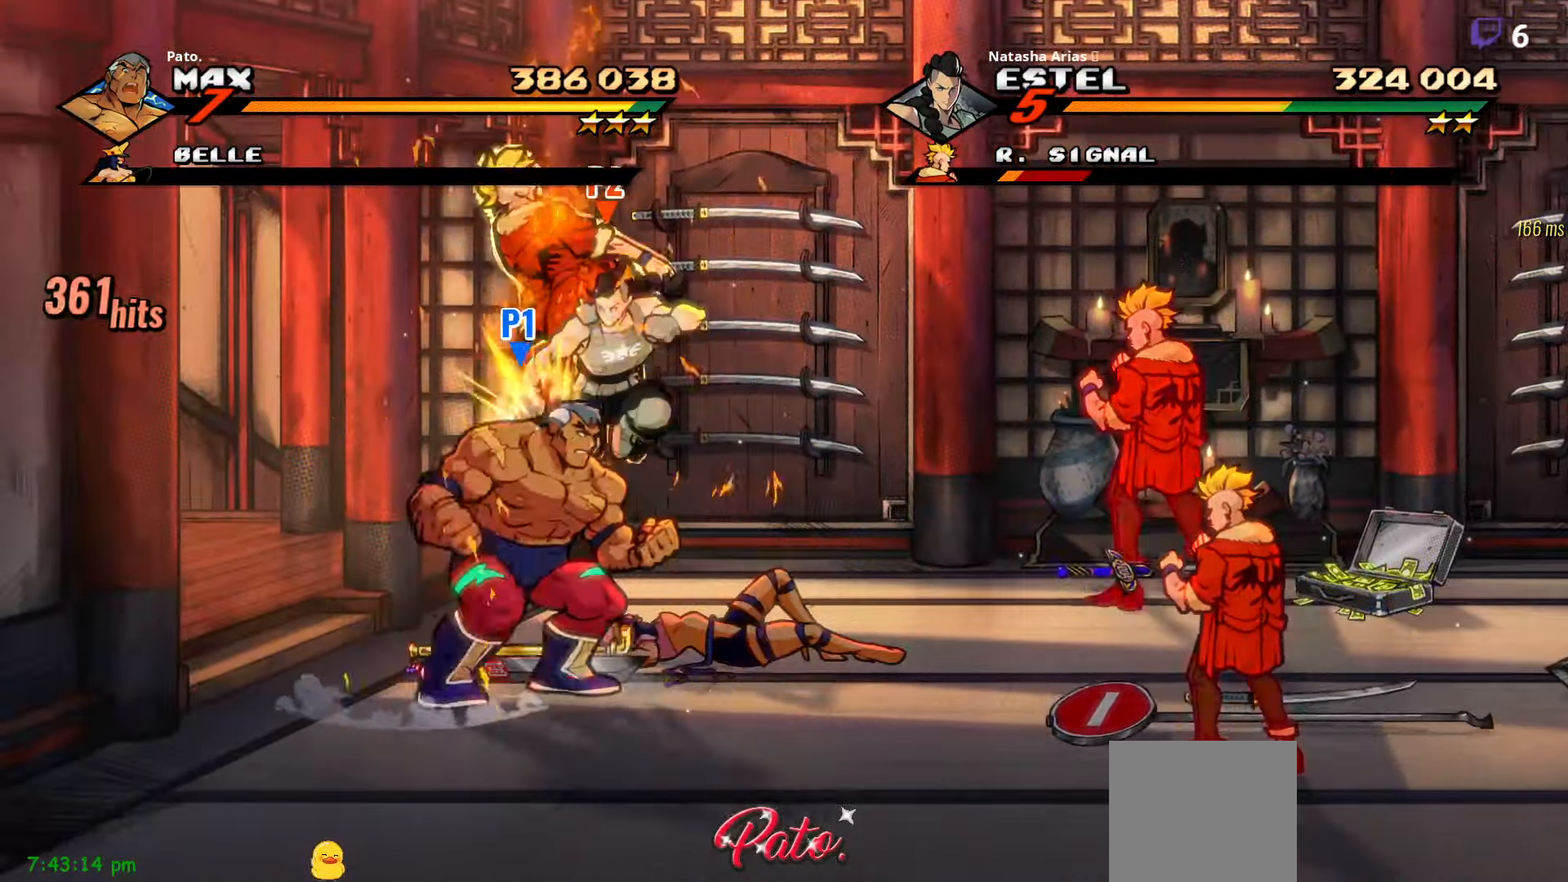
{"dt_ms": 500, "buttons": ["L1", "DPAD_RIGHT"], "right_stick": "center", "events": [[66, "B", "up"], [100, "B", "down"], [166, "B", "up"], [233, "B", "down"], [350, "B", "up"], [433, "L1", "down"]]}
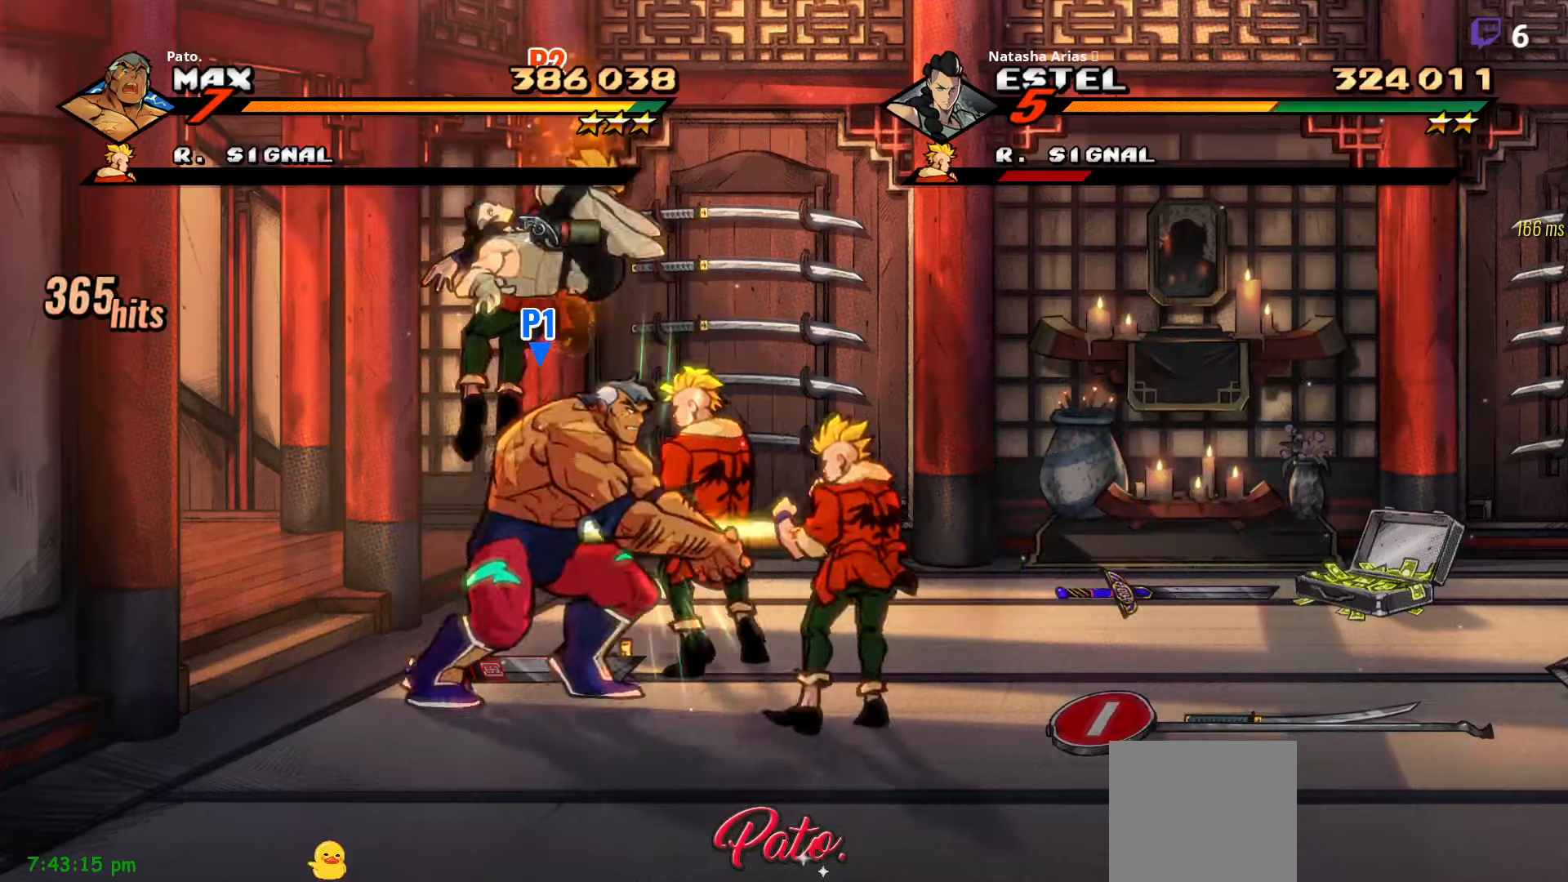
{"dt_ms": 500, "buttons": [], "right_stick": "center", "events": [[50, "L1", "up"], [133, "Y", "down"], [217, "Y", "up"], [283, "Y", "down"], [350, "Y", "up"], [367, "Y", "down"], [383, "DPAD_RIGHT", "up"], [450, "Y", "up"]]}
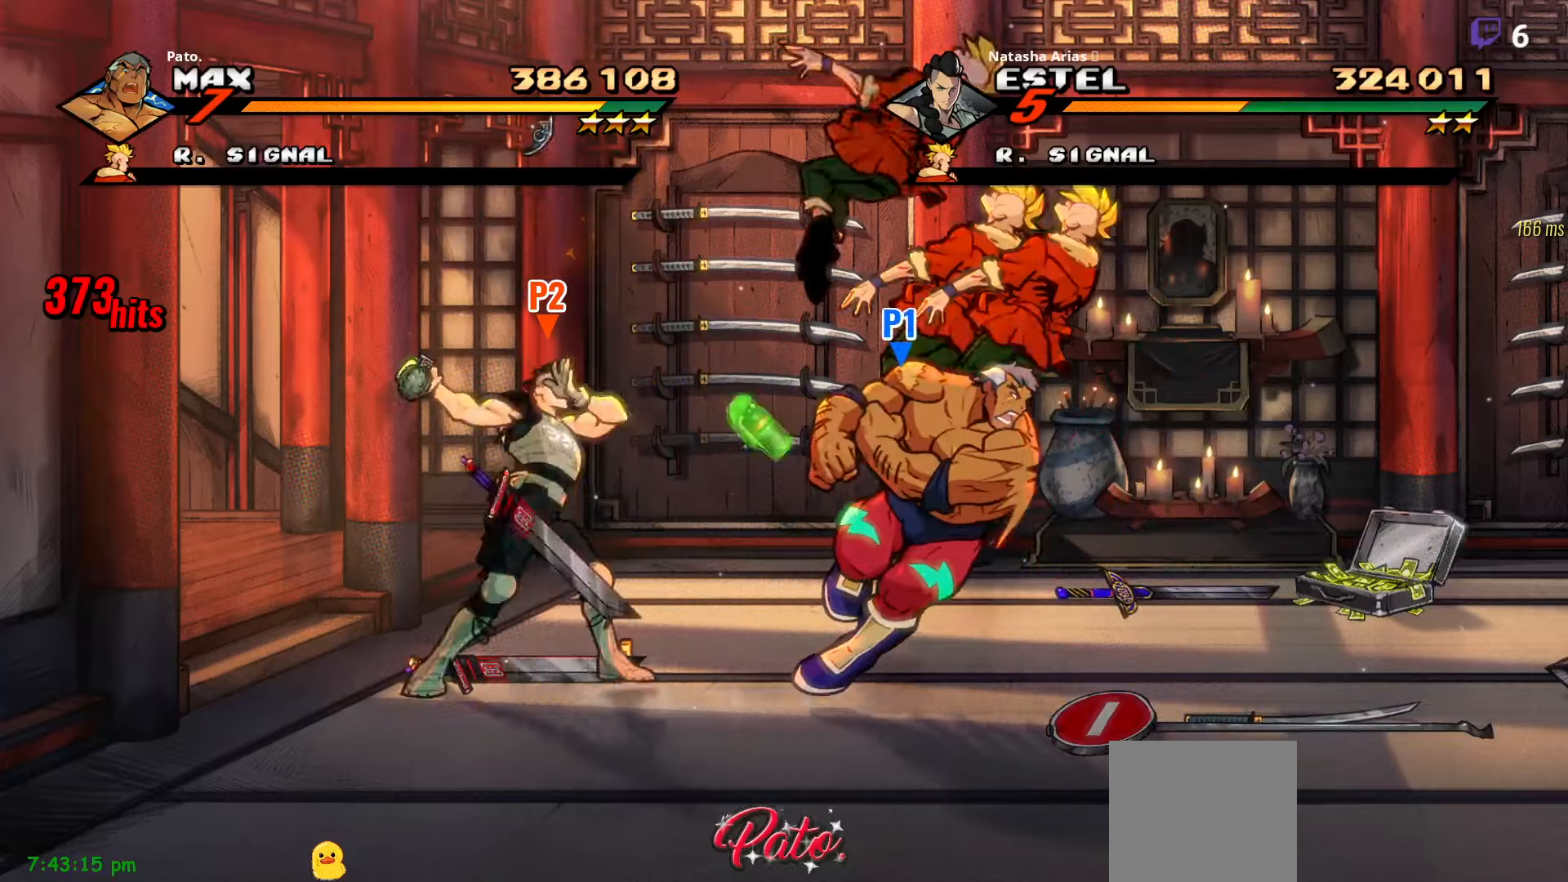
{"dt_ms": 500, "buttons": ["L1", "DPAD_RIGHT"], "right_stick": "center", "events": [[50, "Y", "down"], [117, "Y", "up"], [250, "DPAD_RIGHT", "down"], [350, "A", "down"], [417, "L1", "down"], [433, "A", "up"]]}
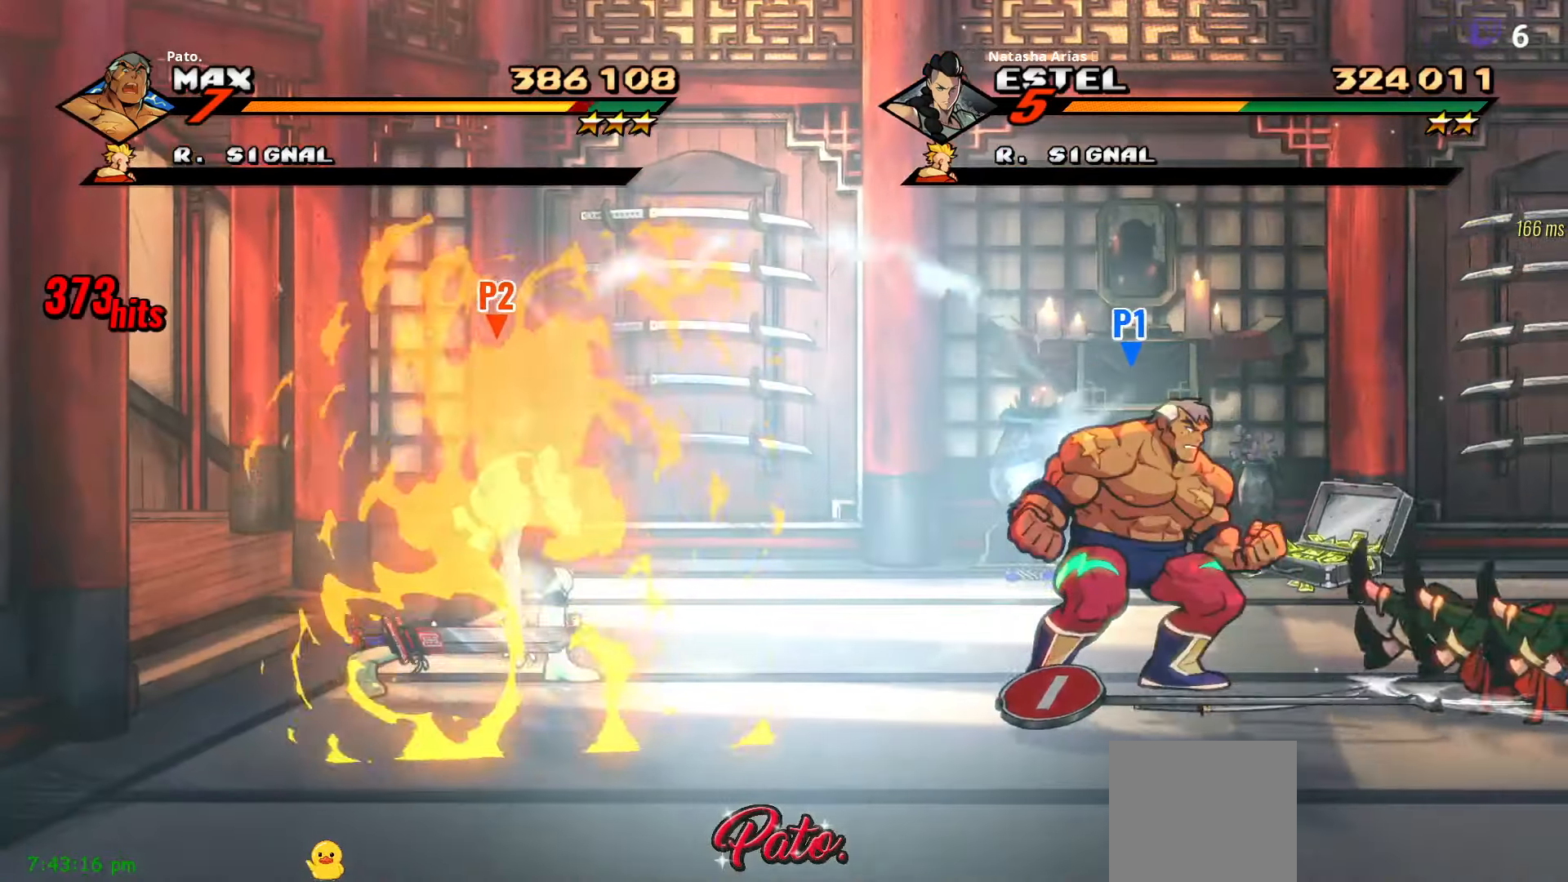
{"dt_ms": 500, "buttons": [], "right_stick": "center", "events": [[33, "L1", "up"], [133, "DPAD_RIGHT", "up"], [150, "Y", "down"], [217, "Y", "up"], [300, "DPAD_RIGHT", "down"], [333, "Y", "down"], [383, "DPAD_RIGHT", "up"], [383, "Y", "up"]]}
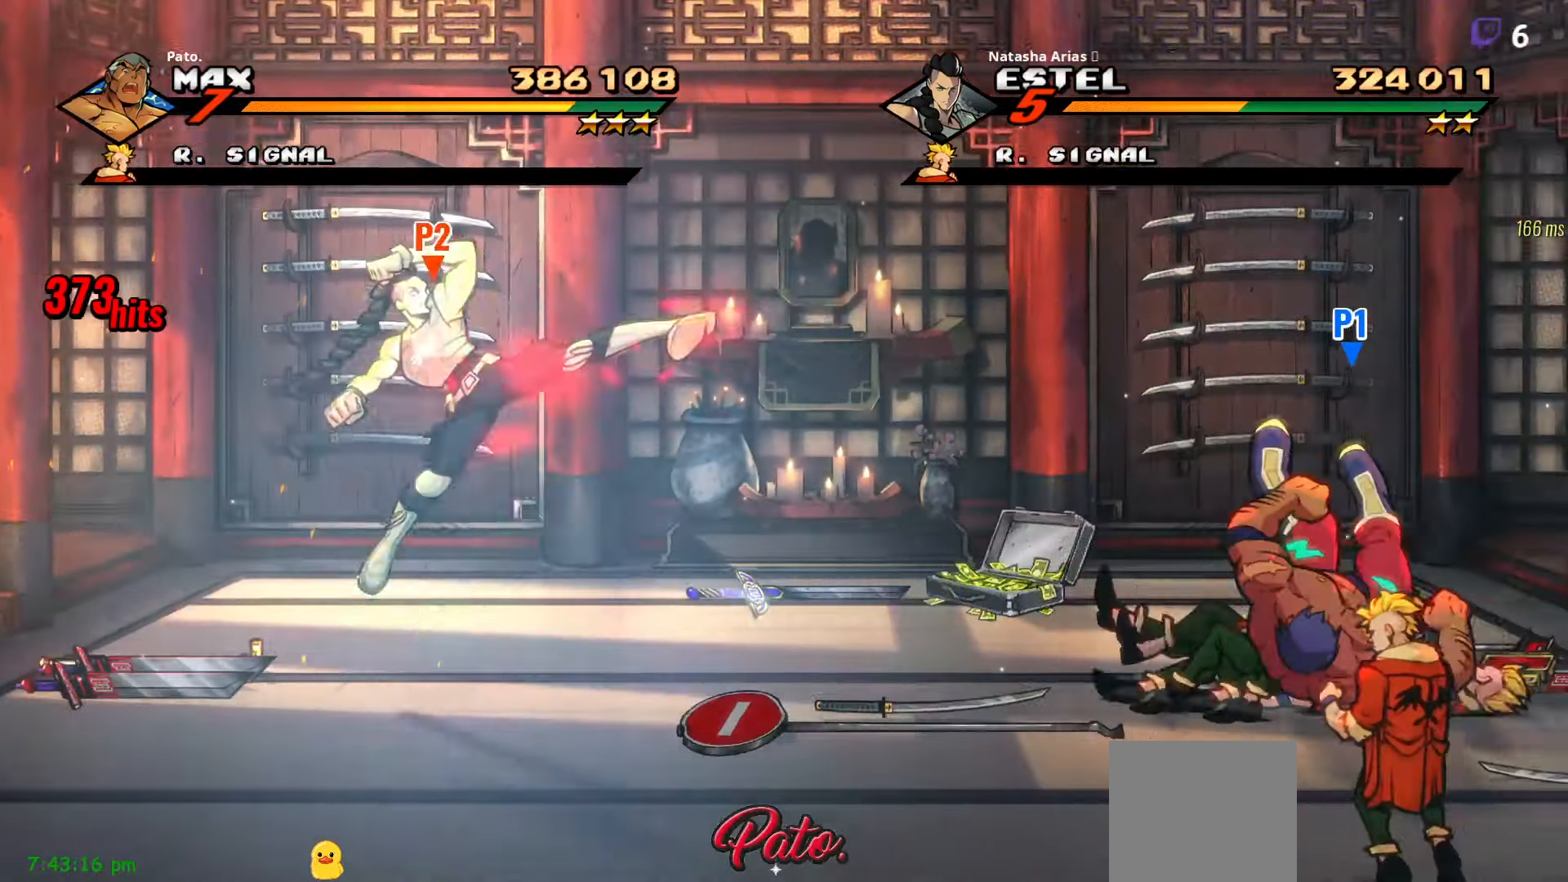
{"dt_ms": 500, "buttons": ["DPAD_LEFT"], "right_stick": "center", "events": [[100, "L1", "down"], [183, "L1", "up"], [333, "DPAD_LEFT", "down"], [367, "Y", "down"], [450, "Y", "up"]]}
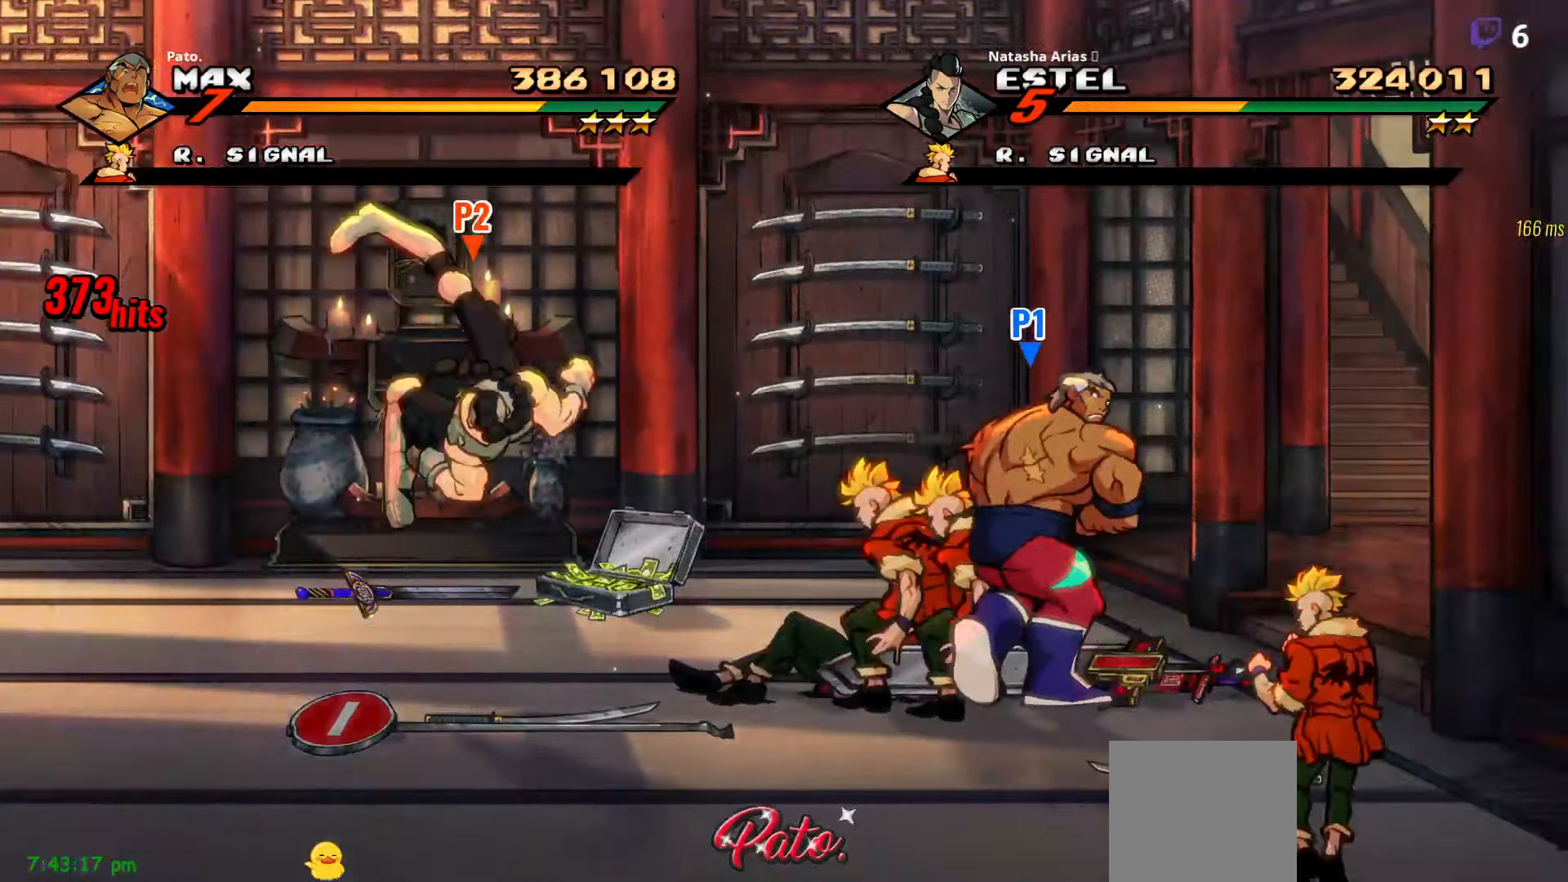
{"dt_ms": 500, "buttons": ["DPAD_RIGHT"], "right_stick": "center", "events": [[50, "Y", "down"], [133, "Y", "up"], [217, "Y", "down"], [300, "Y", "up"], [317, "DPAD_LEFT", "up"], [383, "DPAD_RIGHT", "down"], [383, "Y", "down"], [467, "Y", "up"]]}
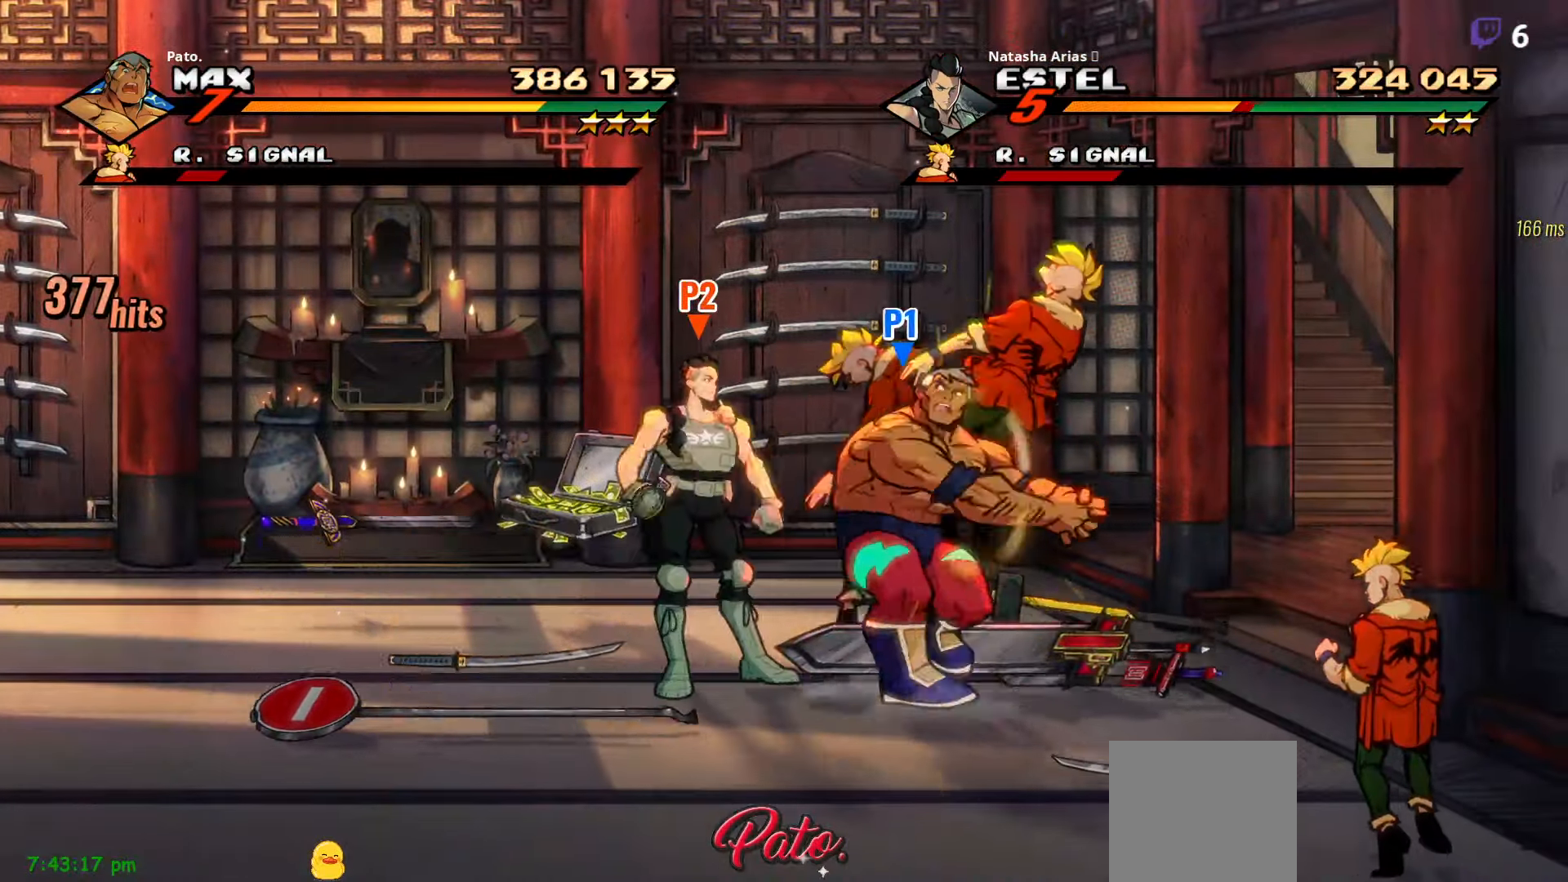
{"dt_ms": 500, "buttons": ["Y"], "right_stick": "center", "events": [[33, "Y", "down"], [83, "Y", "up"], [150, "Y", "down"], [217, "Y", "up"], [283, "Y", "down"], [350, "Y", "up"], [417, "Y", "down"], [500, "DPAD_RIGHT", "up"]]}
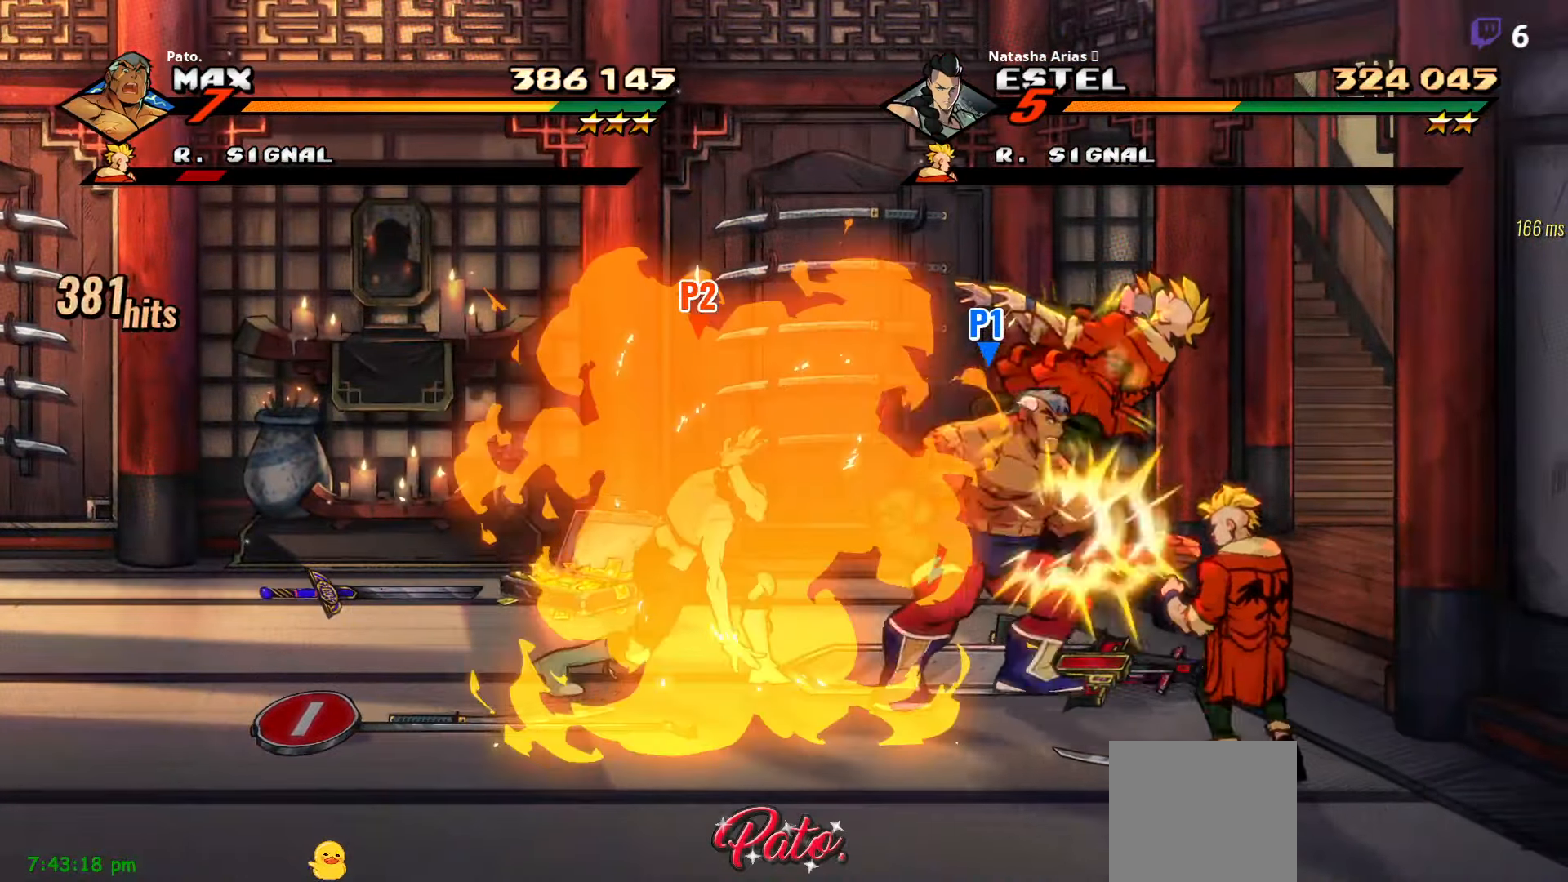
{"dt_ms": 500, "buttons": [], "right_stick": "center", "events": [[17, "Y", "up"], [50, "Y", "down"], [133, "Y", "up"], [217, "Y", "down"], [300, "Y", "up"], [367, "Y", "down"], [433, "Y", "up"]]}
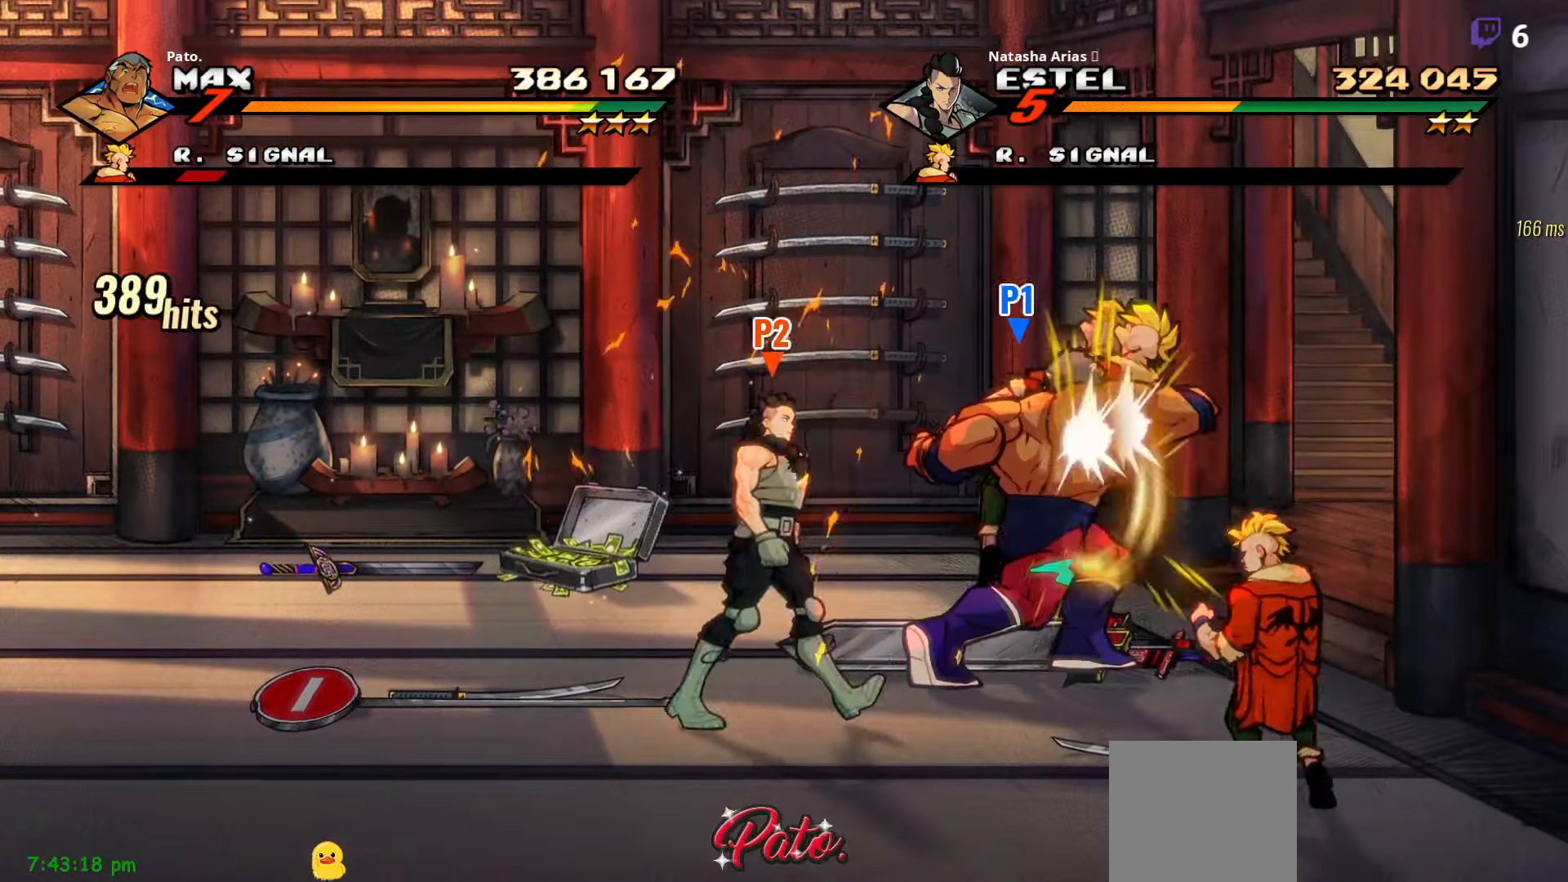
{"dt_ms": 500, "buttons": ["Y"], "right_stick": "center", "events": [[67, "Y", "down"]]}
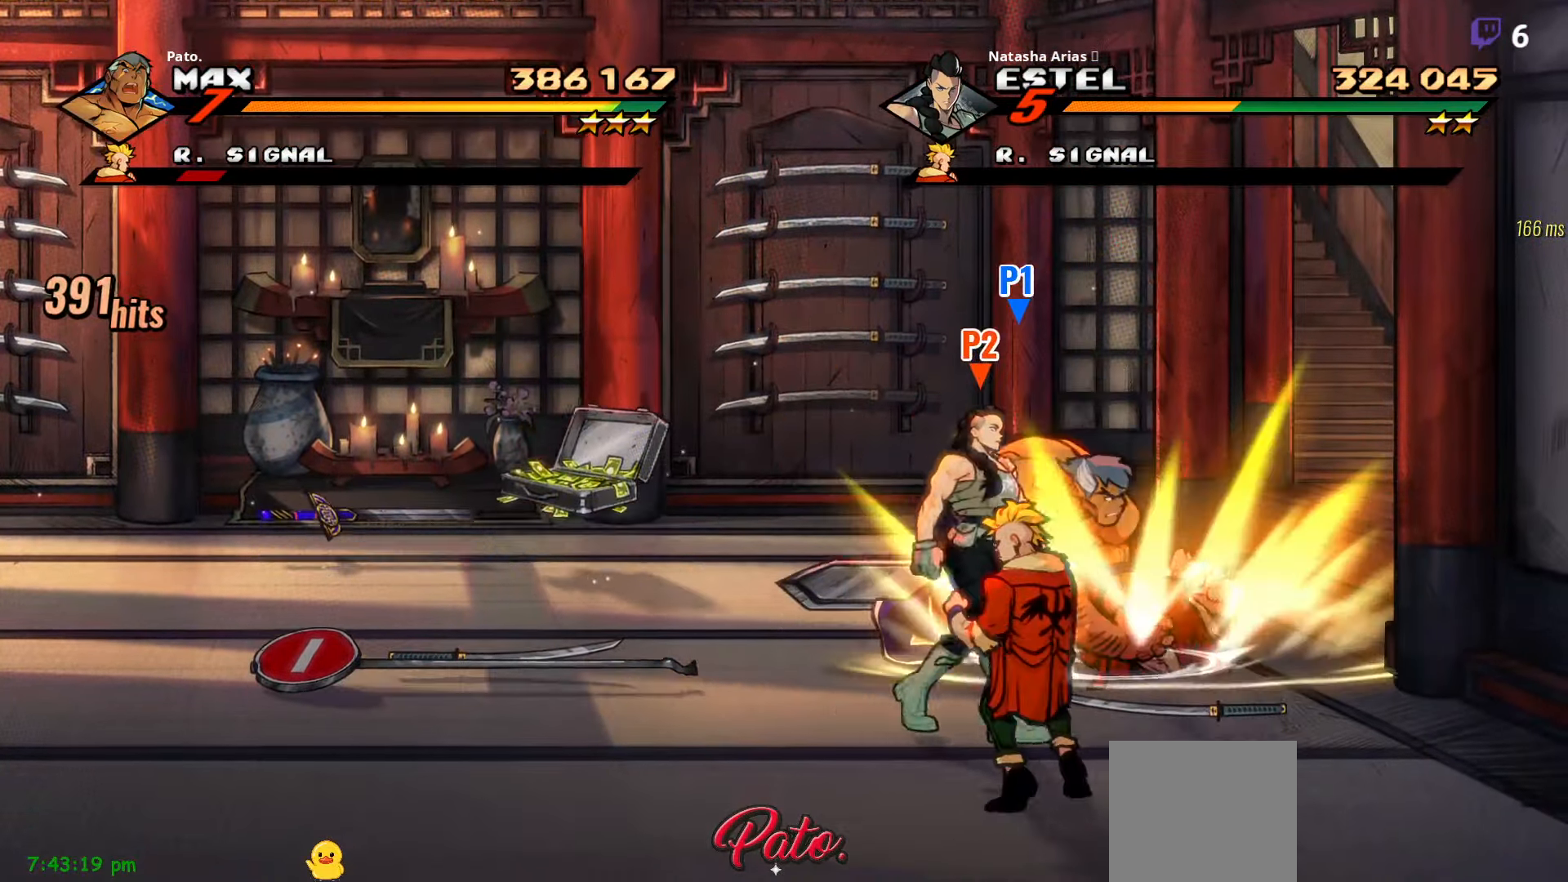
{"dt_ms": 500, "buttons": [], "right_stick": "center", "events": [[117, "Y", "up"], [267, "Y", "down"], [317, "Y", "up"], [433, "Y", "down"], [483, "Y", "up"]]}
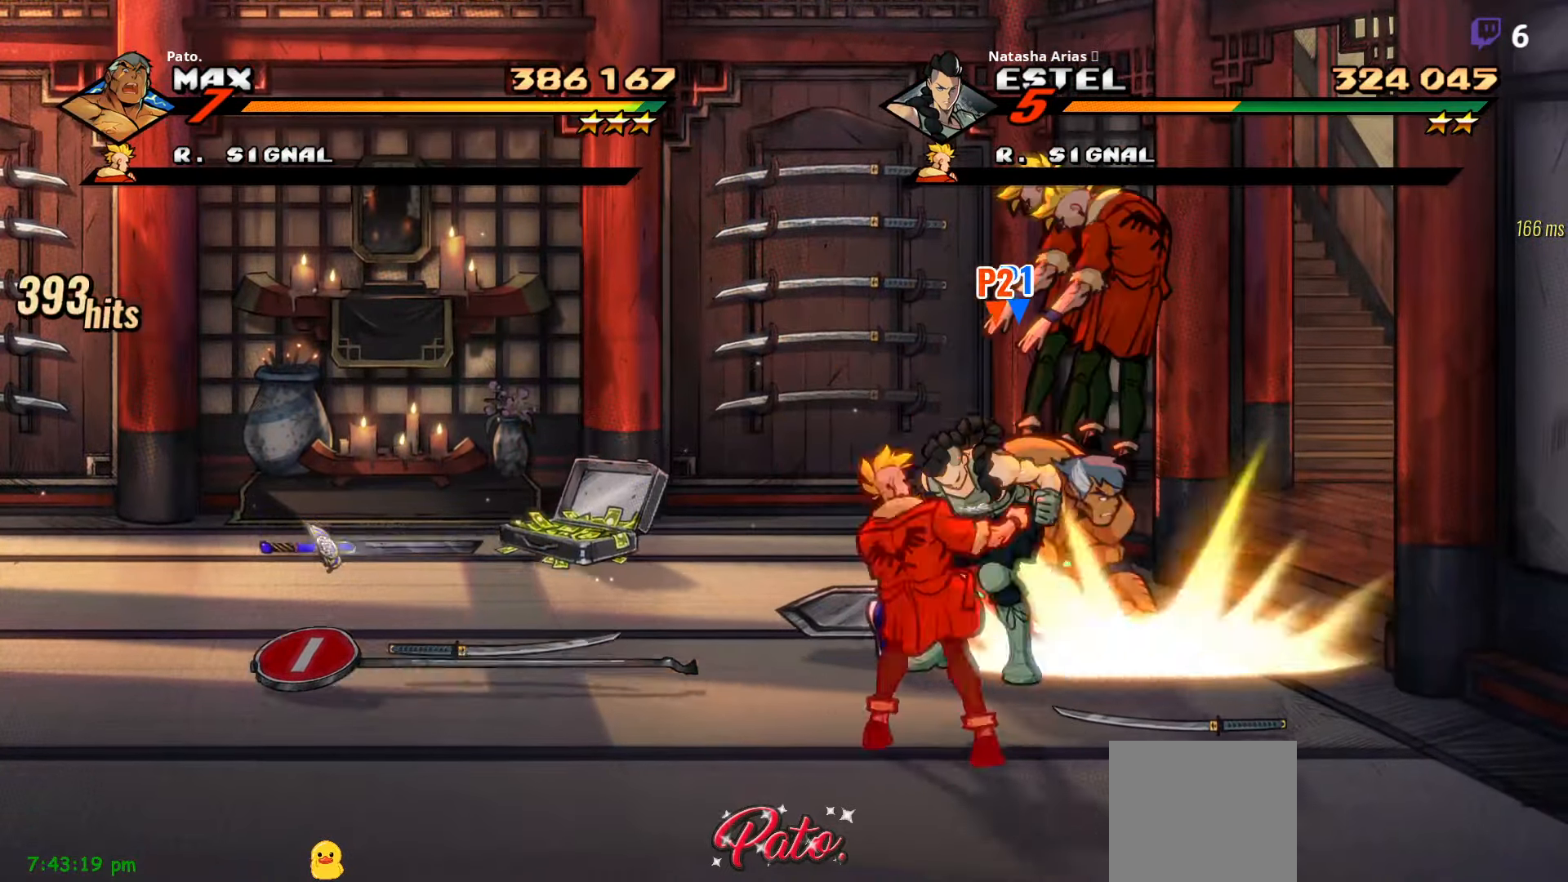
{"dt_ms": 500, "buttons": ["DPAD_DOWN", "DPAD_LEFT"], "right_stick": "center", "events": [[200, "DPAD_DOWN", "down"], [300, "DPAD_LEFT", "down"]]}
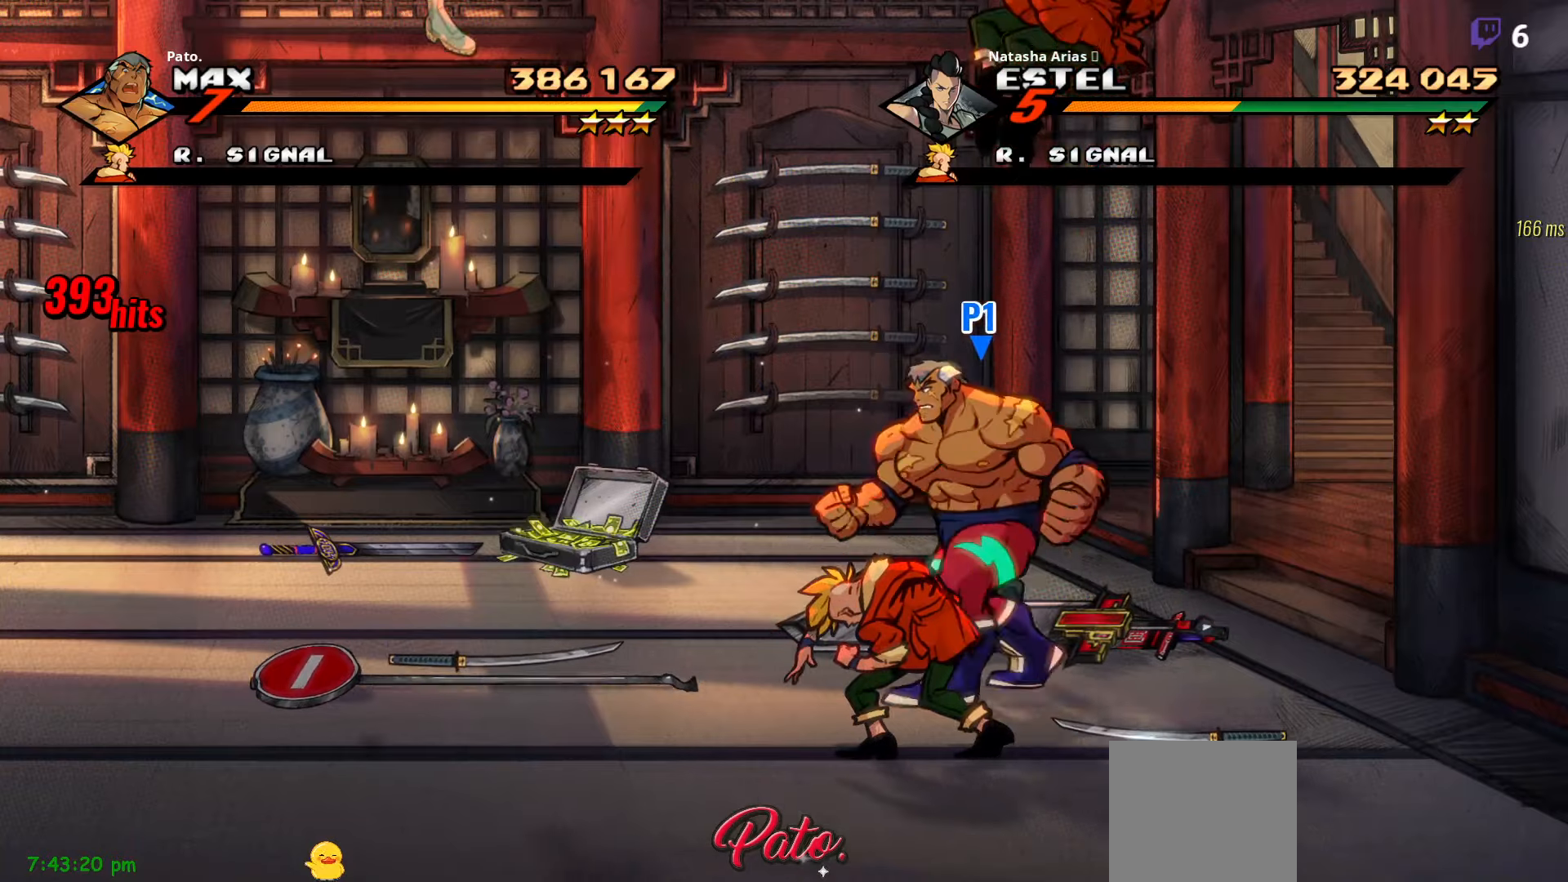
{"dt_ms": 500, "buttons": ["DPAD_LEFT"], "right_stick": "center", "events": [[217, "DPAD_DOWN", "up"]]}
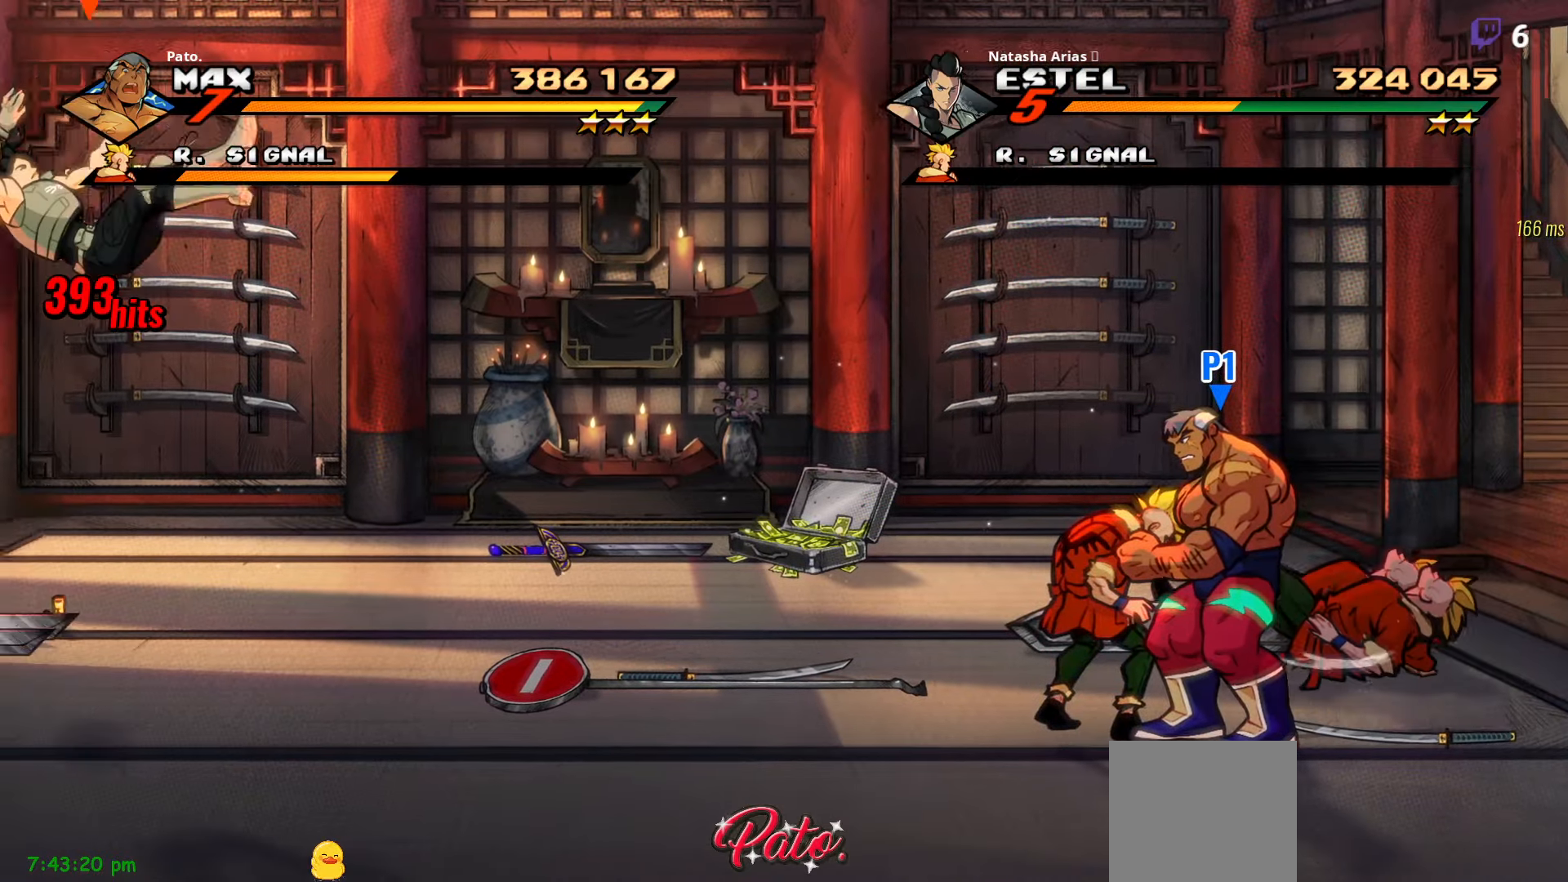
{"dt_ms": 500, "buttons": ["DPAD_LEFT"], "right_stick": "center", "events": []}